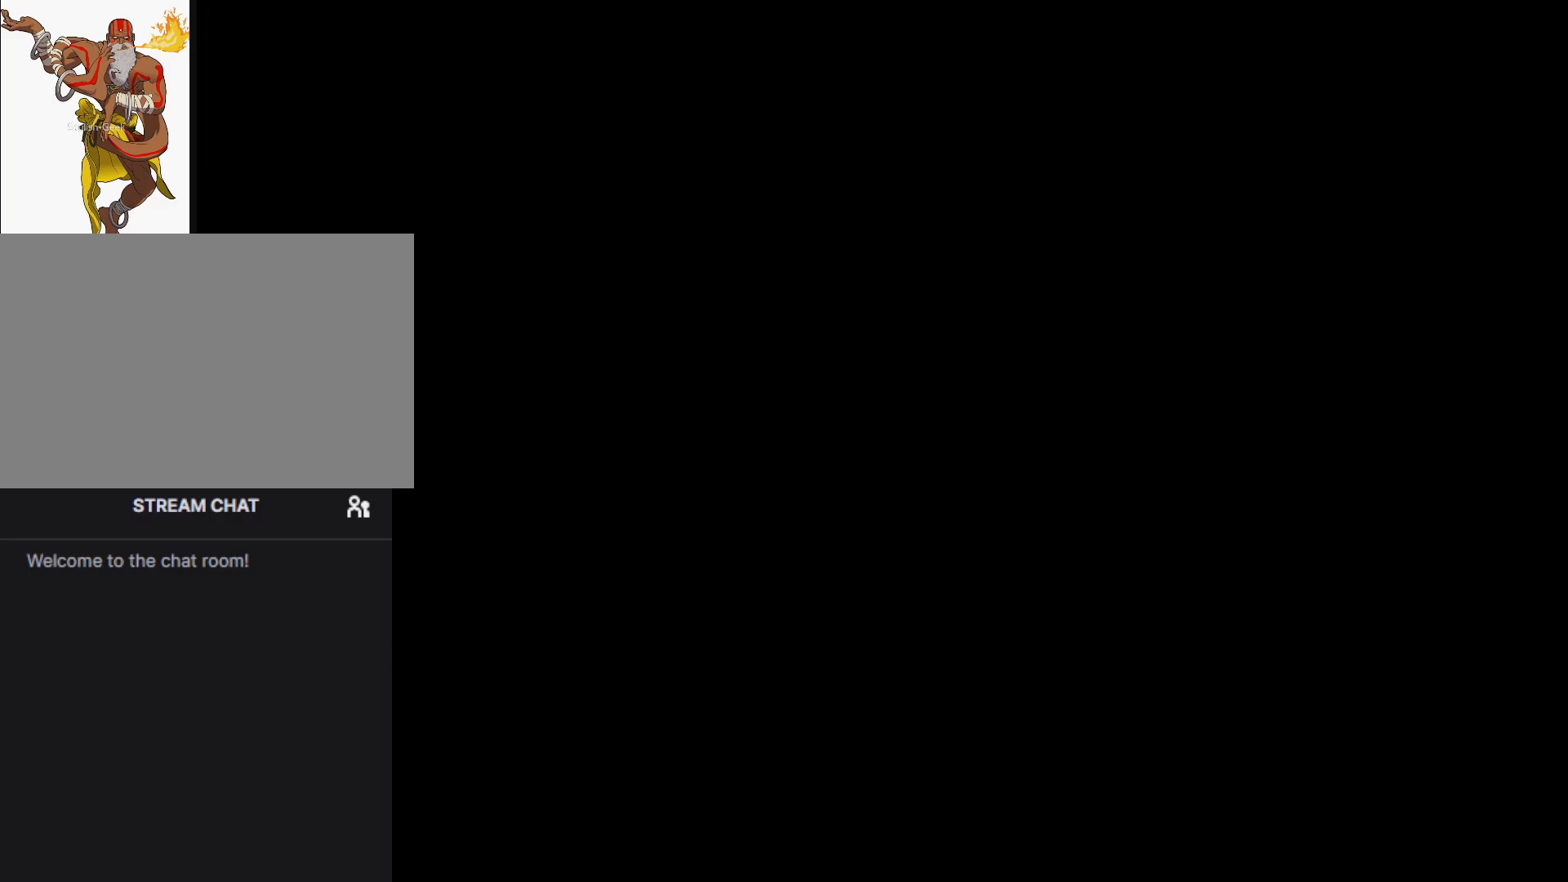
Gameplay with a controller (arcade stick); each line is a JSON object with the inputs held at the frame after it. "events" lists button and stick changes between this image and that frame as [ms after this image, input, new state], when the widget could be followed in between. Not read: L3 R3.
{"buttons": [], "left_stick": "center", "events": []}
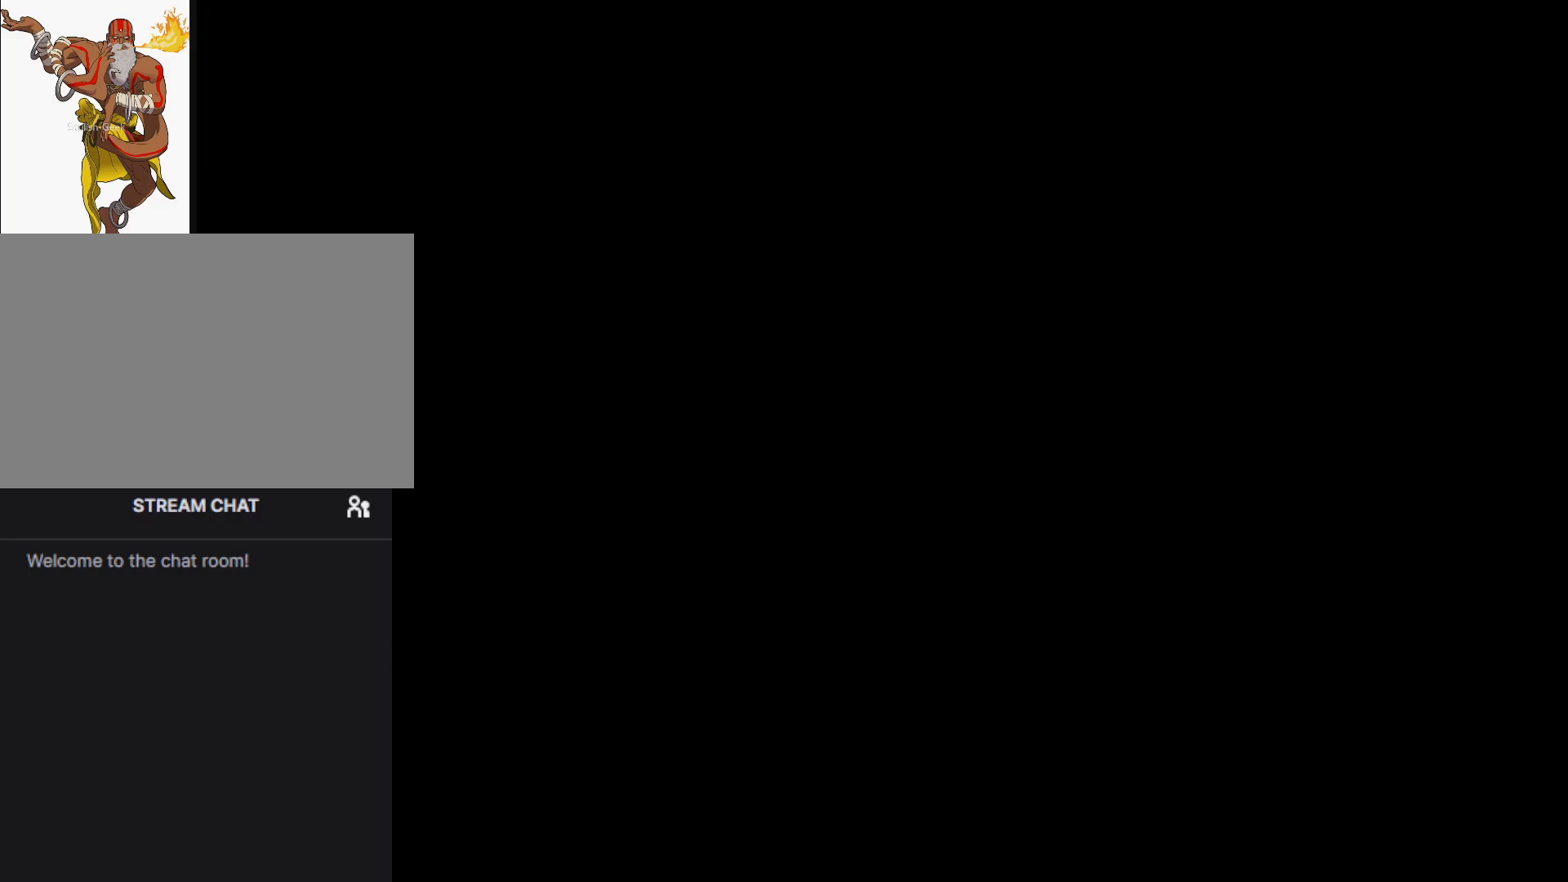
{"buttons": [], "left_stick": "center", "events": []}
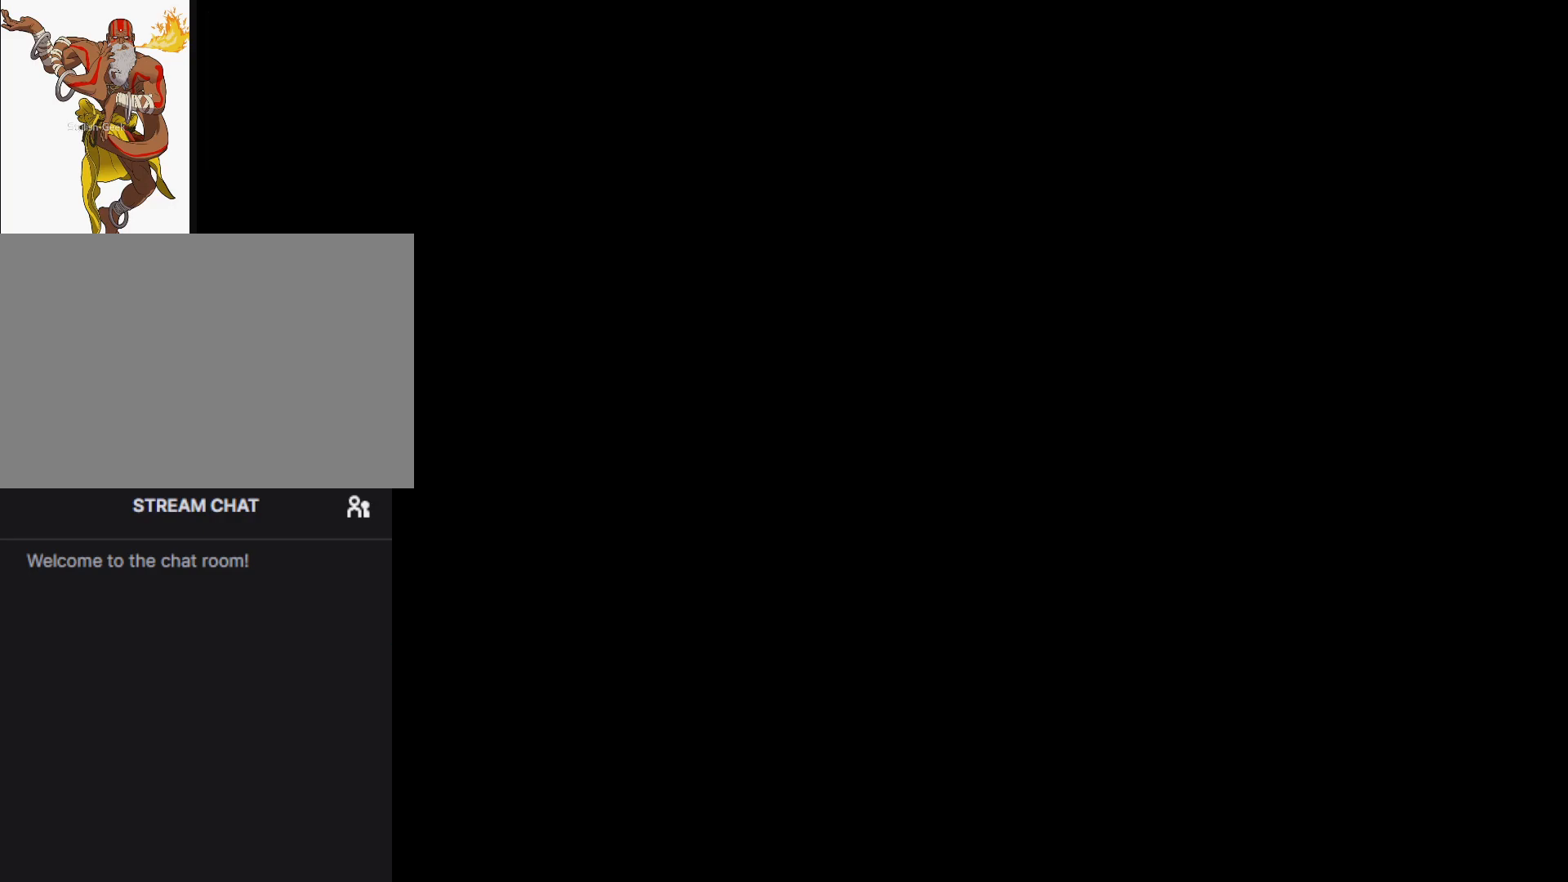
{"buttons": [], "left_stick": "center", "events": []}
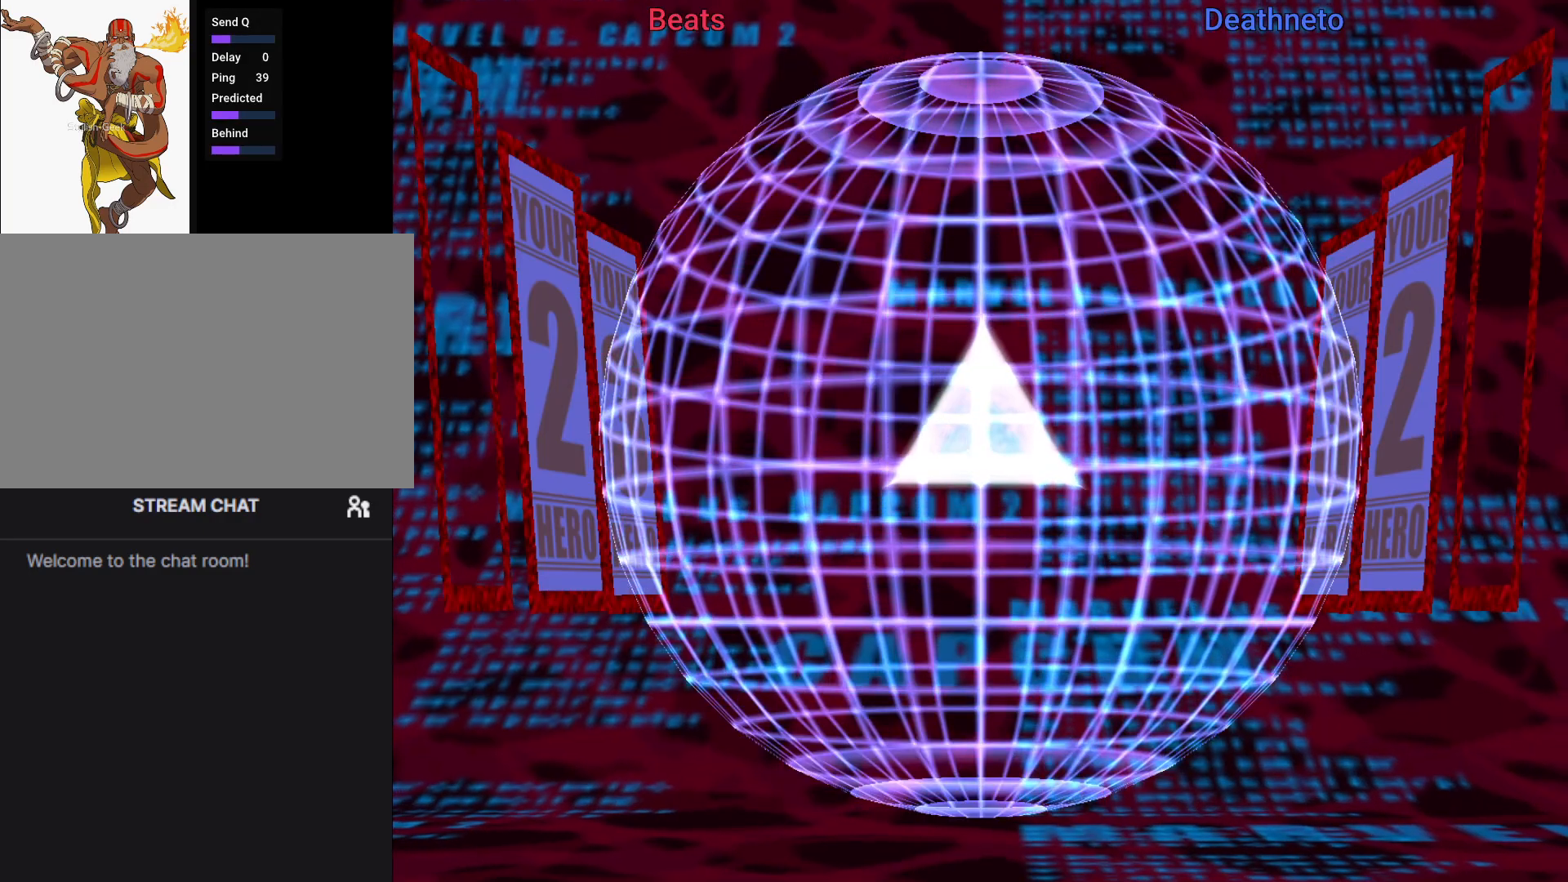
{"buttons": ["CROSS"], "left_stick": "center", "events": [[467, "CROSS", "down"]]}
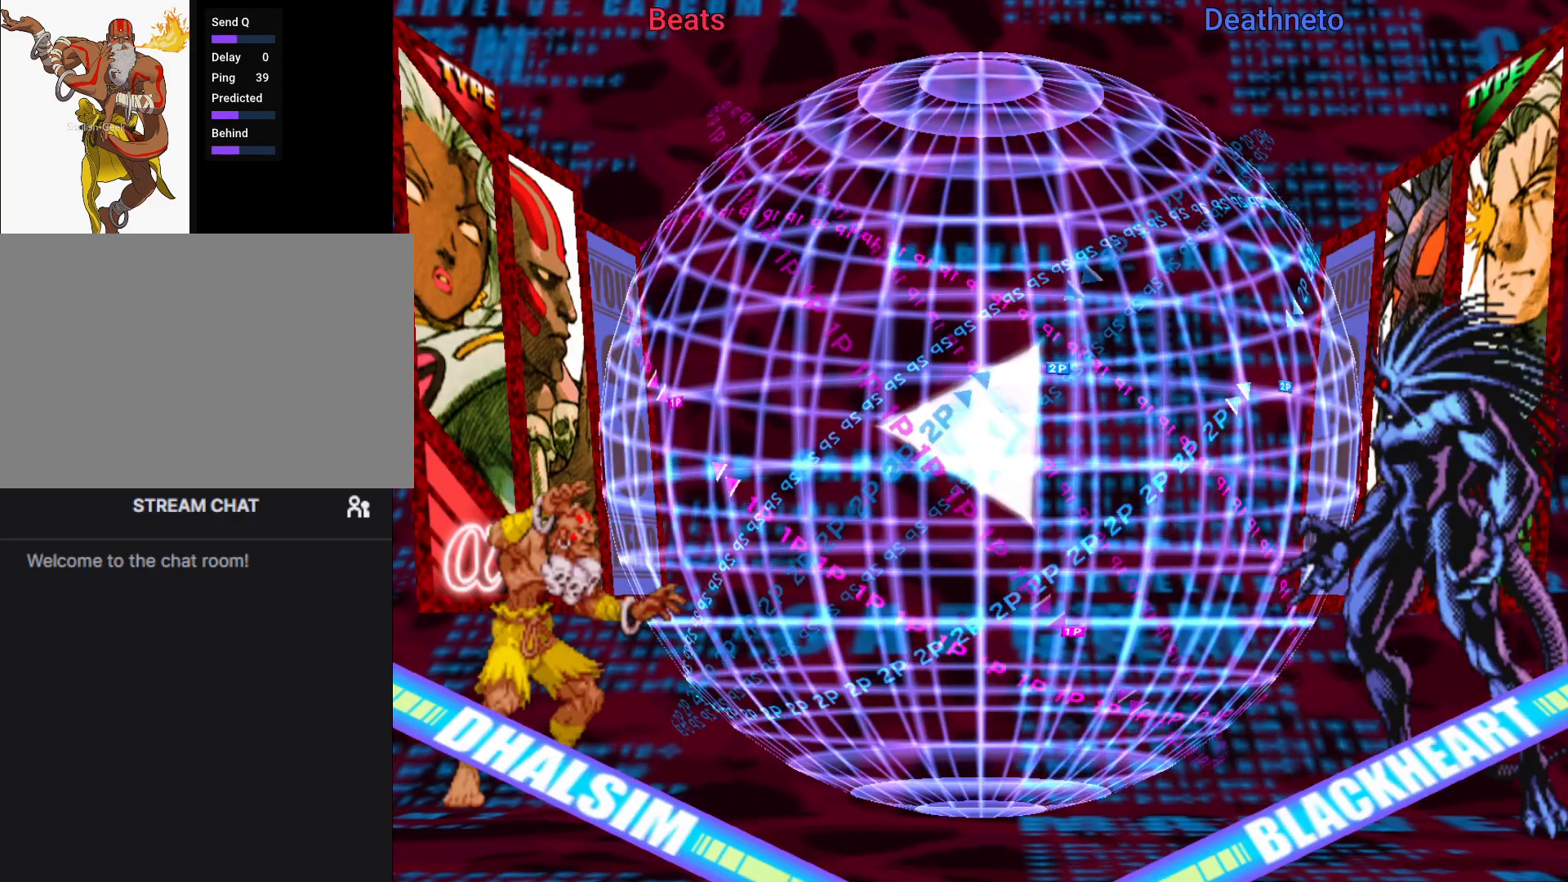
{"buttons": ["CROSS", "SQUARE", "TRIANGLE", "R1"], "left_stick": "center", "events": [[100, "CROSS", "up"], [200, "CROSS", "down"], [350, "CROSS", "up"], [400, "R1", "down"], [417, "TRIANGLE", "down"], [433, "CROSS", "down"], [467, "SQUARE", "down"]]}
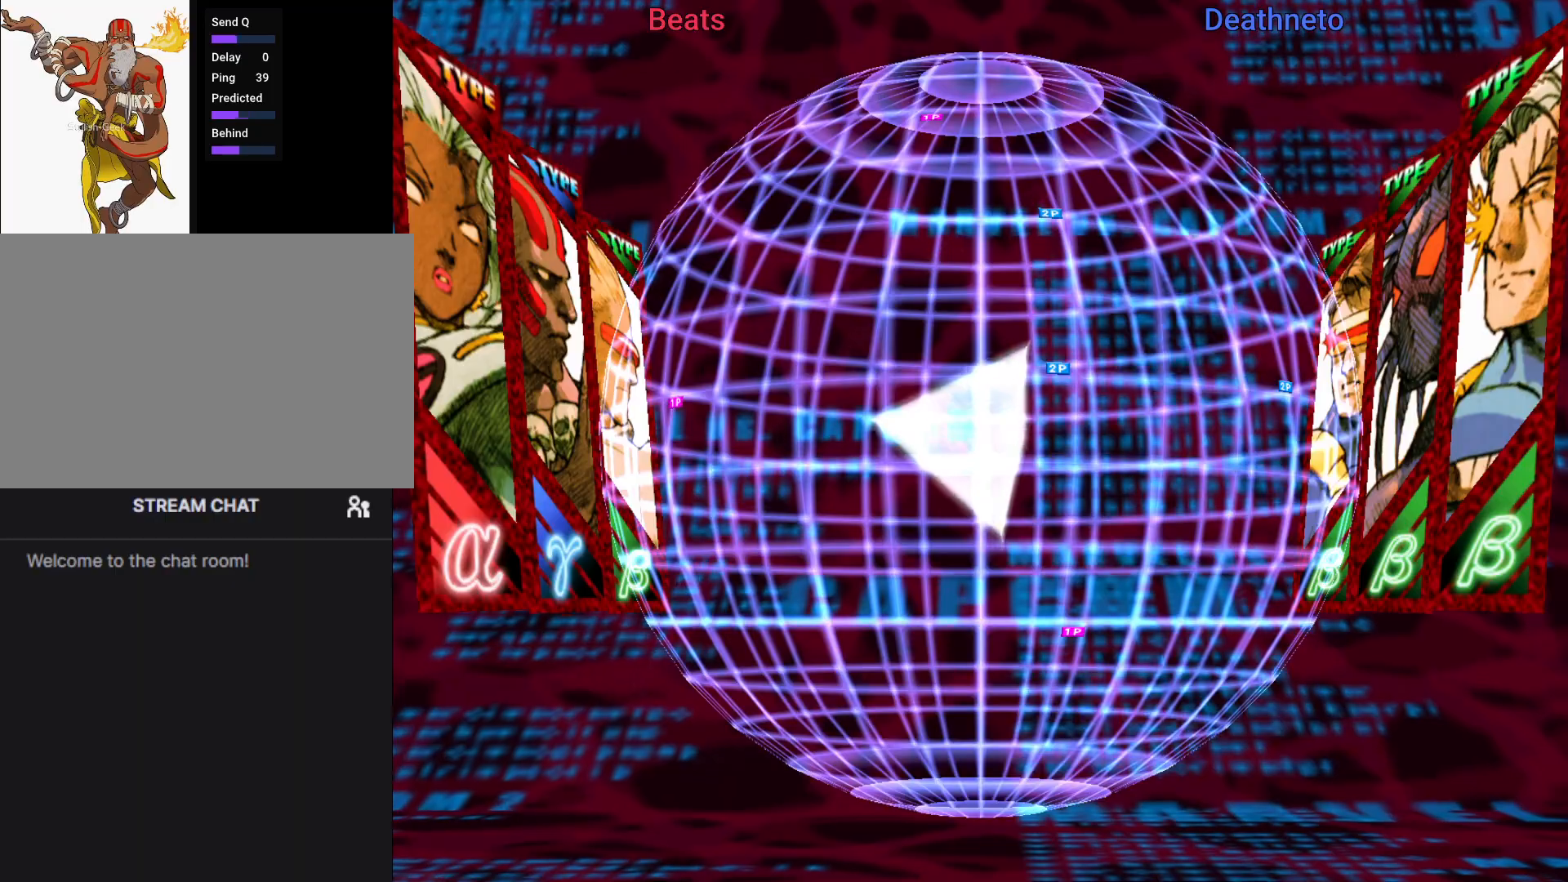
{"buttons": ["CROSS", "SQUARE", "TRIANGLE", "R1"], "left_stick": "center", "events": [[50, "SQUARE", "up"], [50, "TRIANGLE", "up"], [67, "R1", "up"], [83, "CROSS", "up"], [167, "R1", "down"], [167, "TRIANGLE", "down"], [200, "CROSS", "down"], [200, "SQUARE", "down"], [267, "R1", "up"], [283, "TRIANGLE", "up"], [333, "SQUARE", "up"], [350, "CROSS", "up"], [400, "R1", "down"], [400, "TRIANGLE", "down"], [417, "SQUARE", "down"], [450, "CROSS", "down"]]}
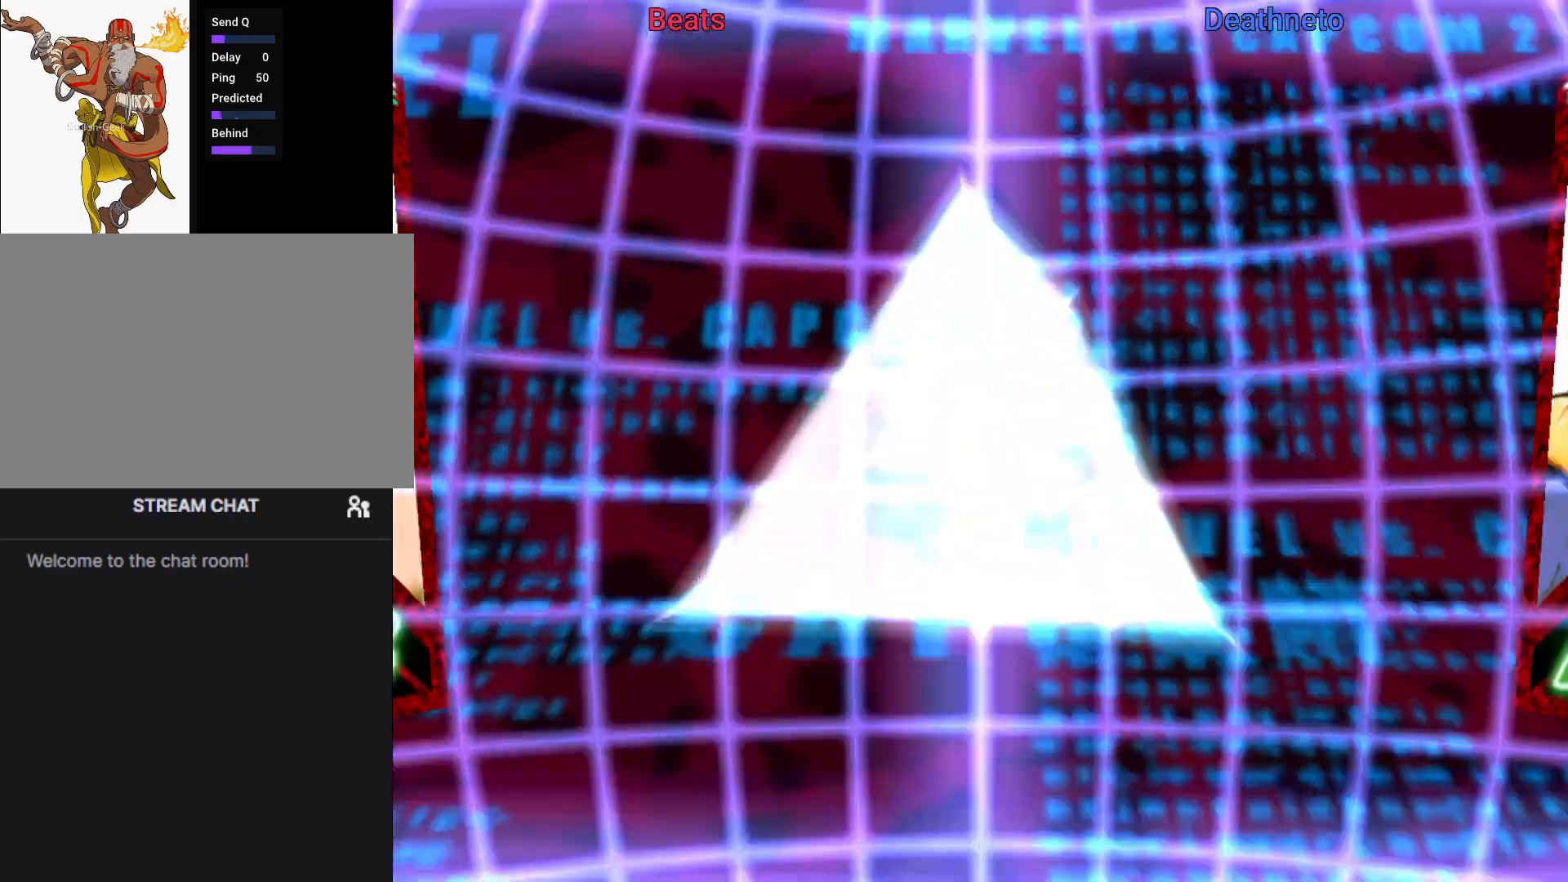
{"buttons": ["CROSS"], "left_stick": "center", "events": [[33, "R1", "up"], [33, "TRIANGLE", "up"], [83, "CROSS", "up"], [83, "SQUARE", "up"], [167, "R1", "down"], [183, "TRIANGLE", "down"], [200, "SQUARE", "down"], [233, "CROSS", "down"], [300, "R1", "up"], [383, "TRIANGLE", "up"], [450, "CROSS", "up"], [450, "SQUARE", "up"], [467, "CROSS", "down"]]}
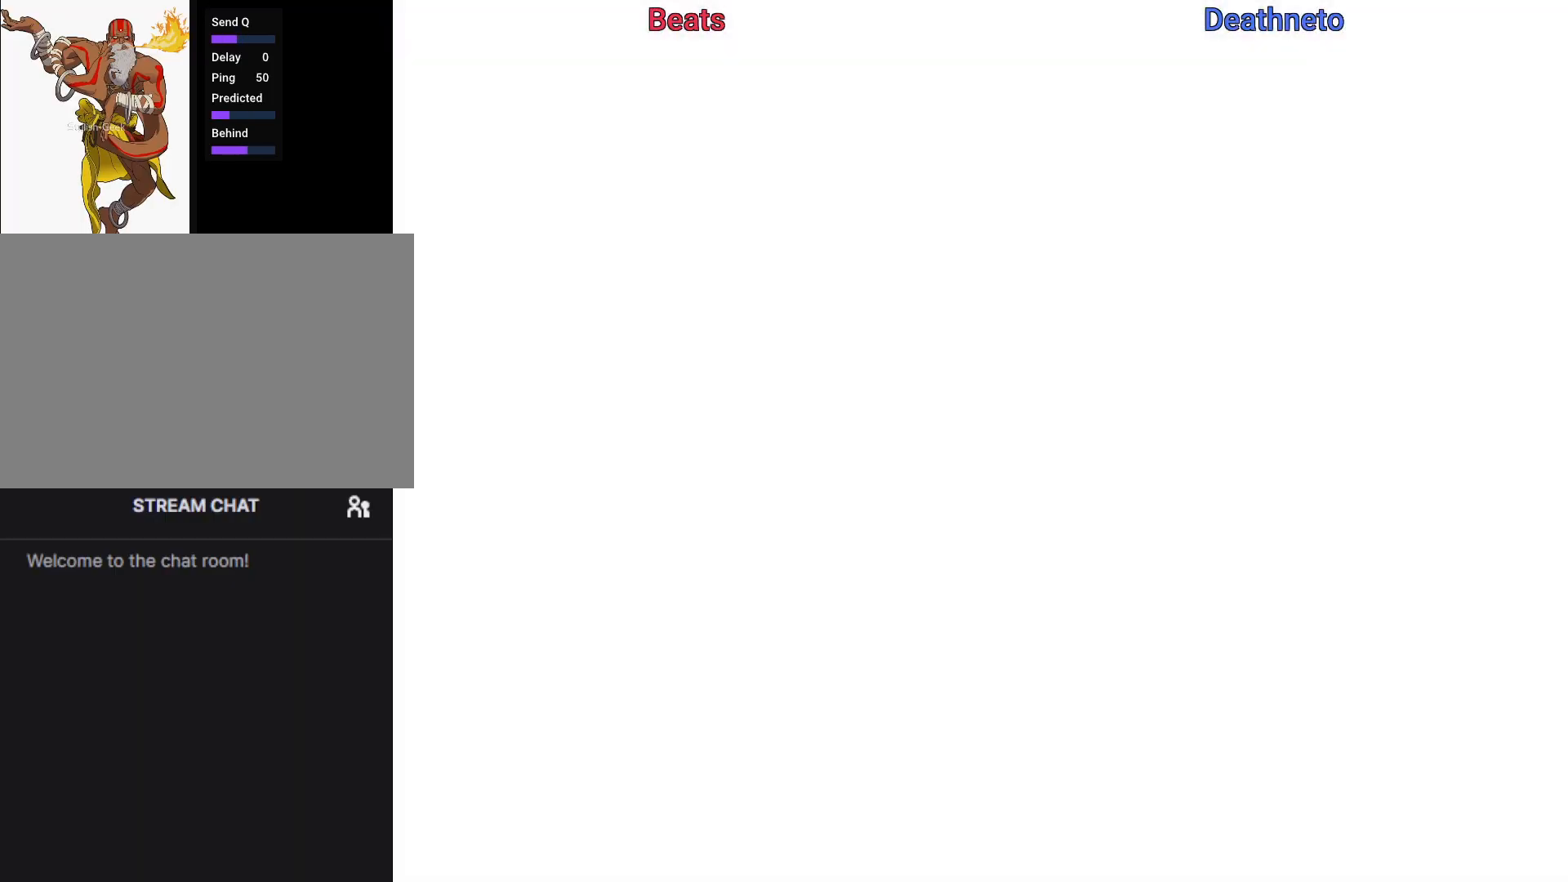
{"buttons": ["R1"], "left_stick": "center", "events": [[17, "CROSS", "up"], [333, "R1", "down"]]}
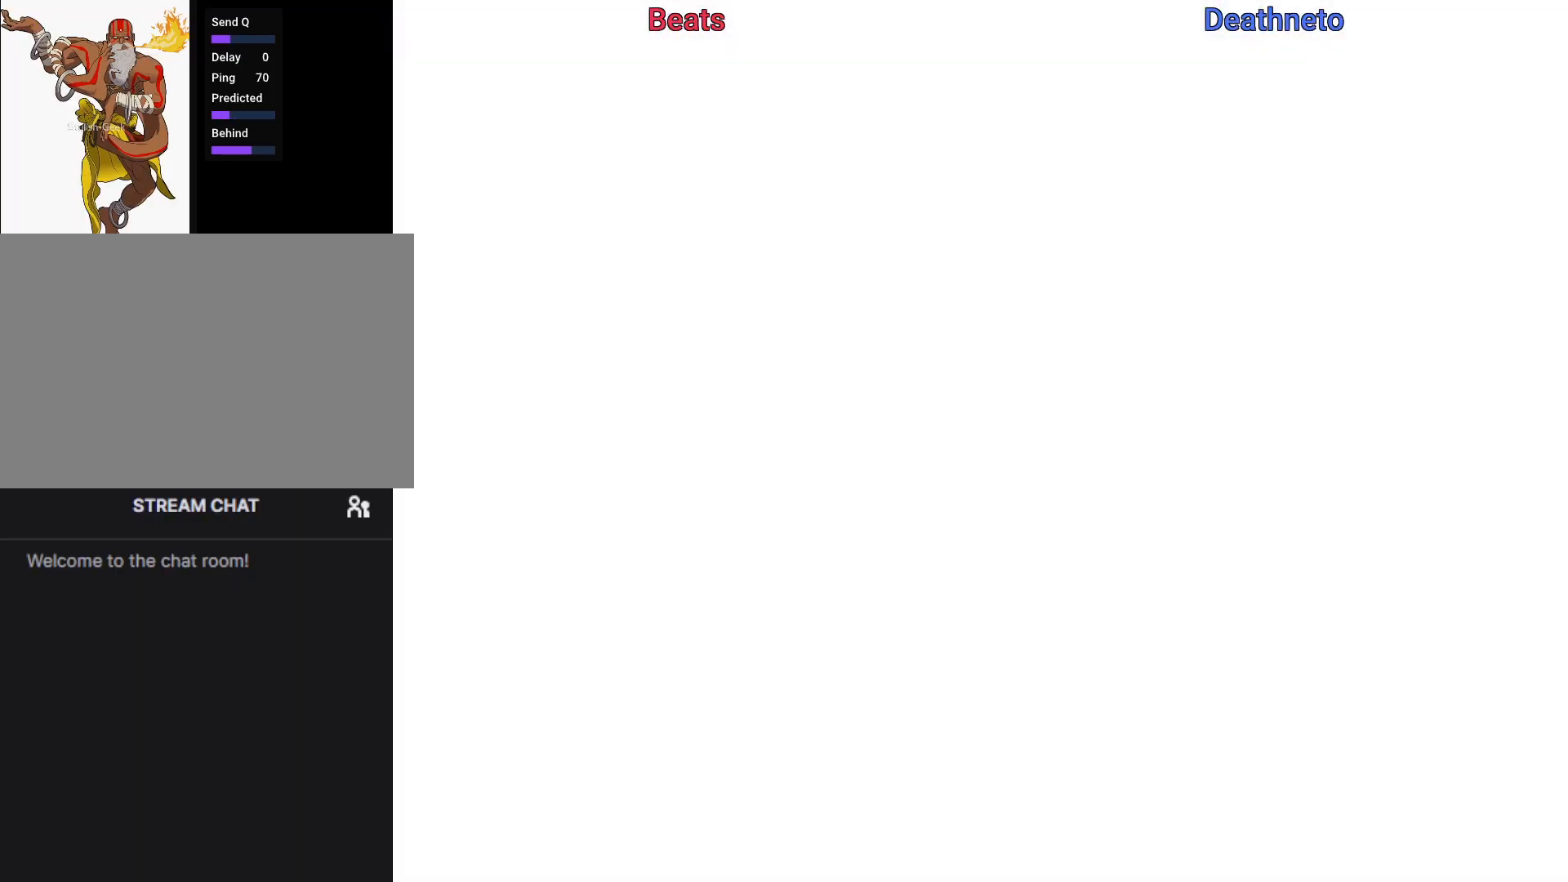
{"buttons": ["R1"], "left_stick": "center", "events": []}
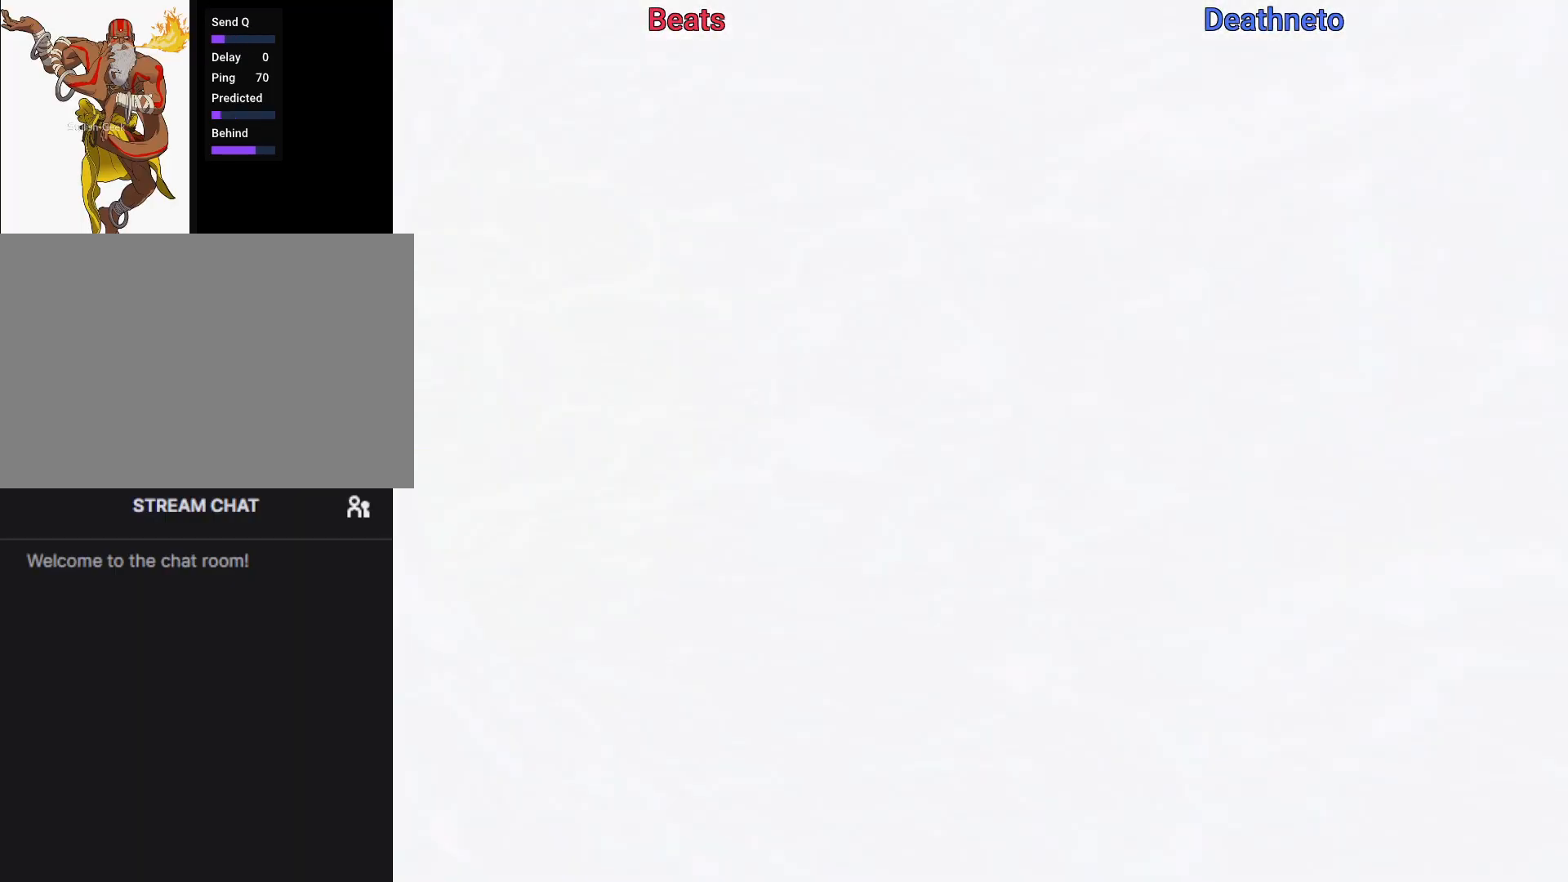
{"buttons": ["R1"], "left_stick": "center", "events": []}
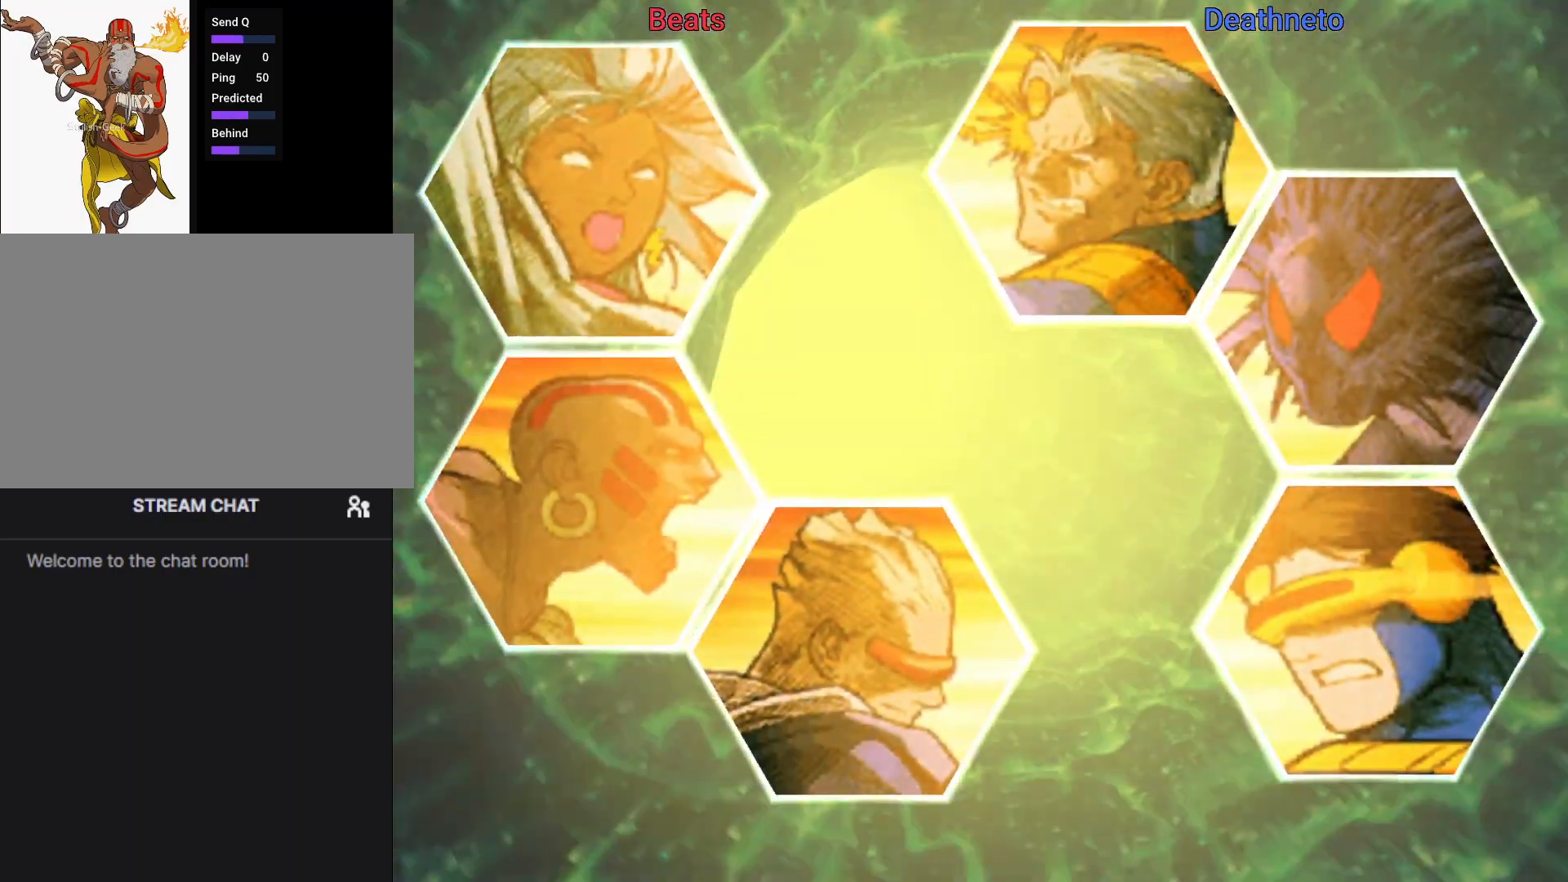
{"buttons": ["R1"], "left_stick": "center", "events": []}
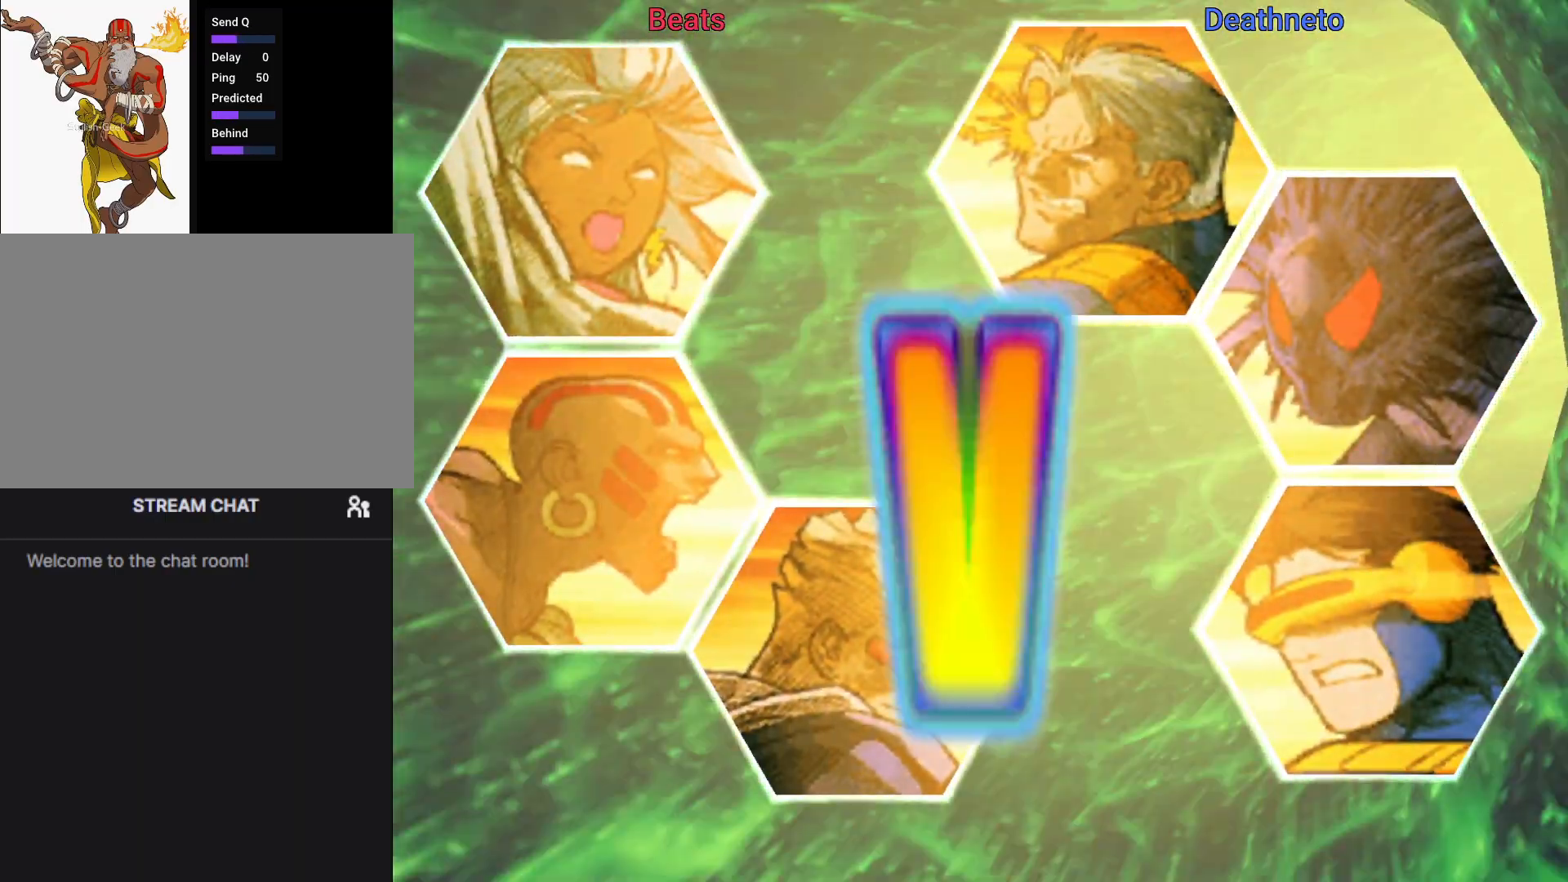
{"buttons": ["R1"], "left_stick": "center", "events": []}
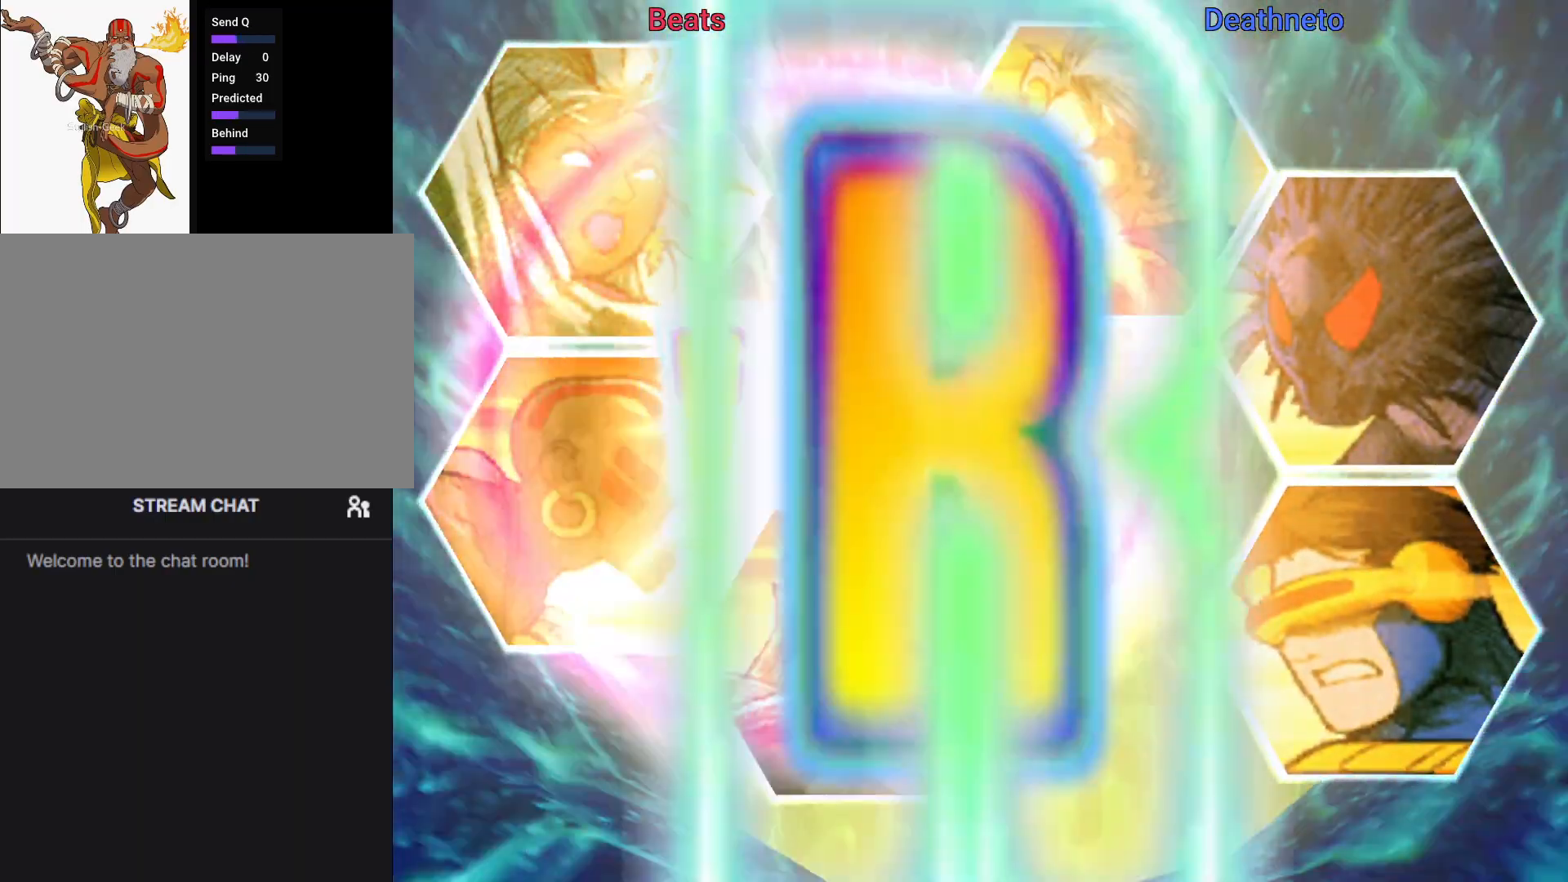
{"buttons": ["R1"], "left_stick": "center", "events": [[167, "R1", "up"], [250, "R1", "down"]]}
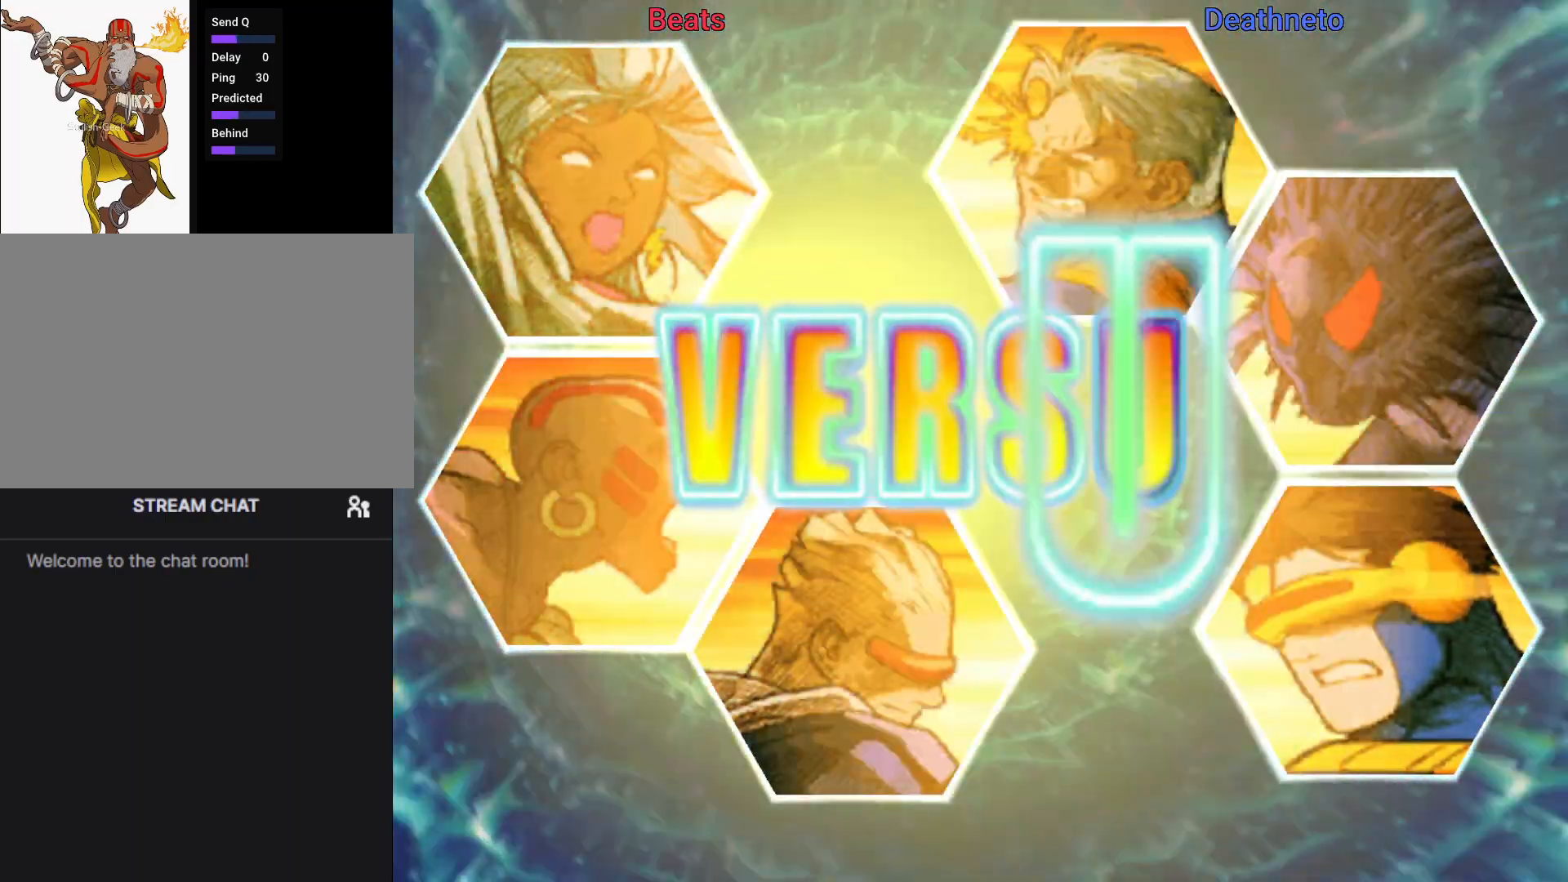
{"buttons": ["R1"], "left_stick": "center", "events": [[50, "CROSS", "down"], [167, "CROSS", "up"], [283, "TRIANGLE", "down"], [317, "SQUARE", "down"], [333, "CROSS", "down"], [417, "TRIANGLE", "up"], [433, "SQUARE", "up"], [467, "CROSS", "up"]]}
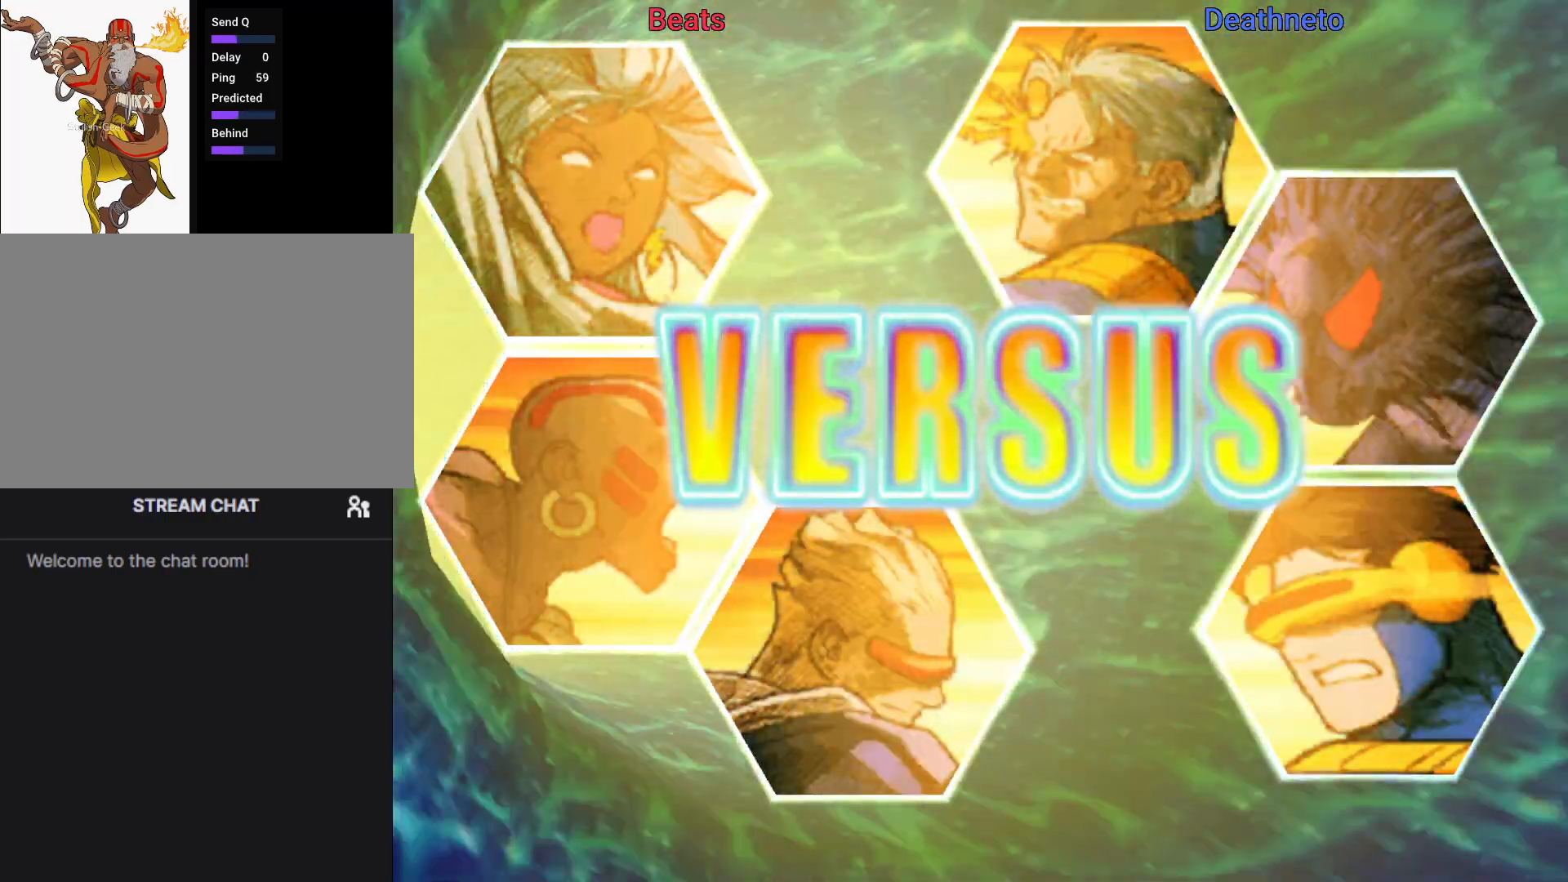
{"buttons": ["R1"], "left_stick": "center", "events": [[33, "TRIANGLE", "down"], [50, "SQUARE", "down"], [83, "CROSS", "down"], [167, "TRIANGLE", "up"], [183, "SQUARE", "up"], [217, "CROSS", "up"]]}
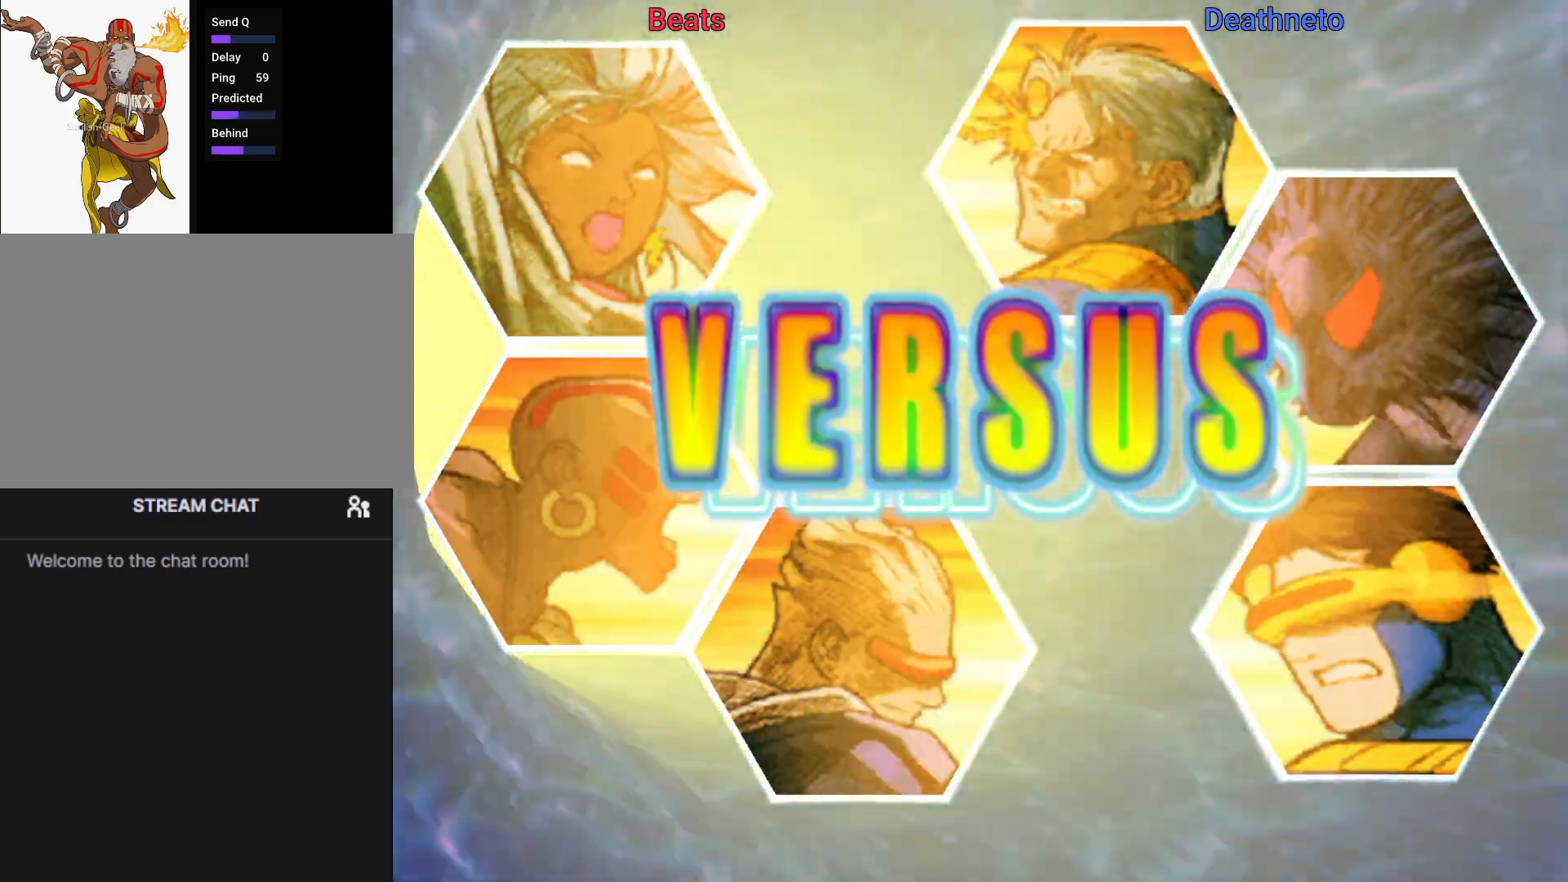
{"buttons": ["R1"], "left_stick": "center", "events": [[383, "SQUARE", "down"], [383, "TRIANGLE", "down"], [433, "CROSS", "down"], [433, "TRIANGLE", "up"], [483, "SQUARE", "up"], [500, "CROSS", "up"]]}
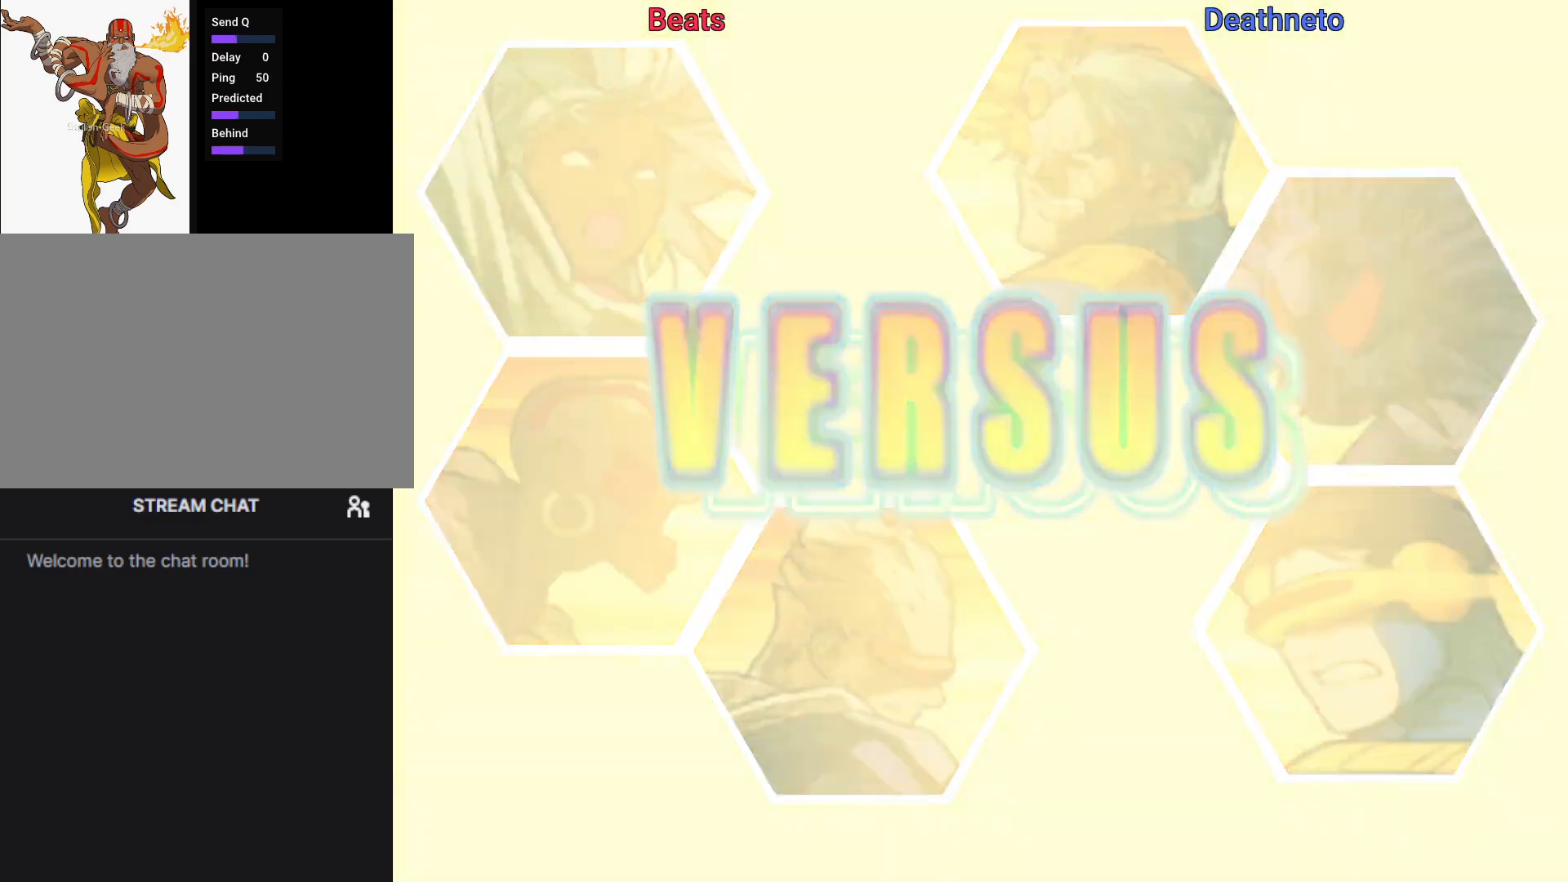
{"buttons": ["R1"], "left_stick": "center", "events": [[83, "TRIANGLE", "down"], [117, "SQUARE", "down"], [150, "CROSS", "down"], [183, "TRIANGLE", "up"], [217, "SQUARE", "up"], [250, "CROSS", "up"]]}
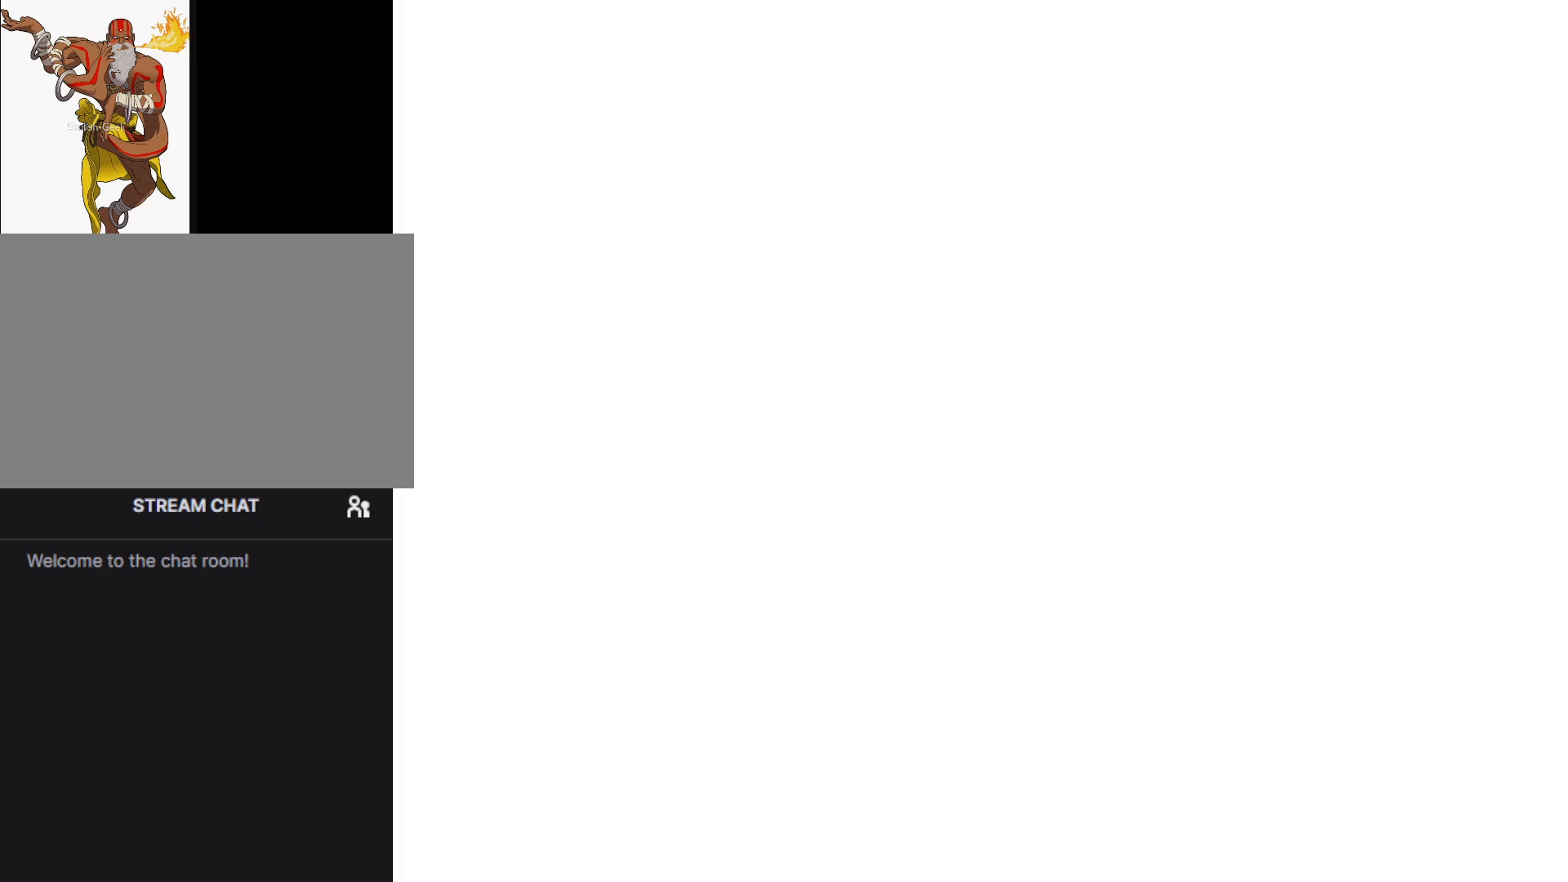
{"buttons": ["R1"], "left_stick": "center", "events": []}
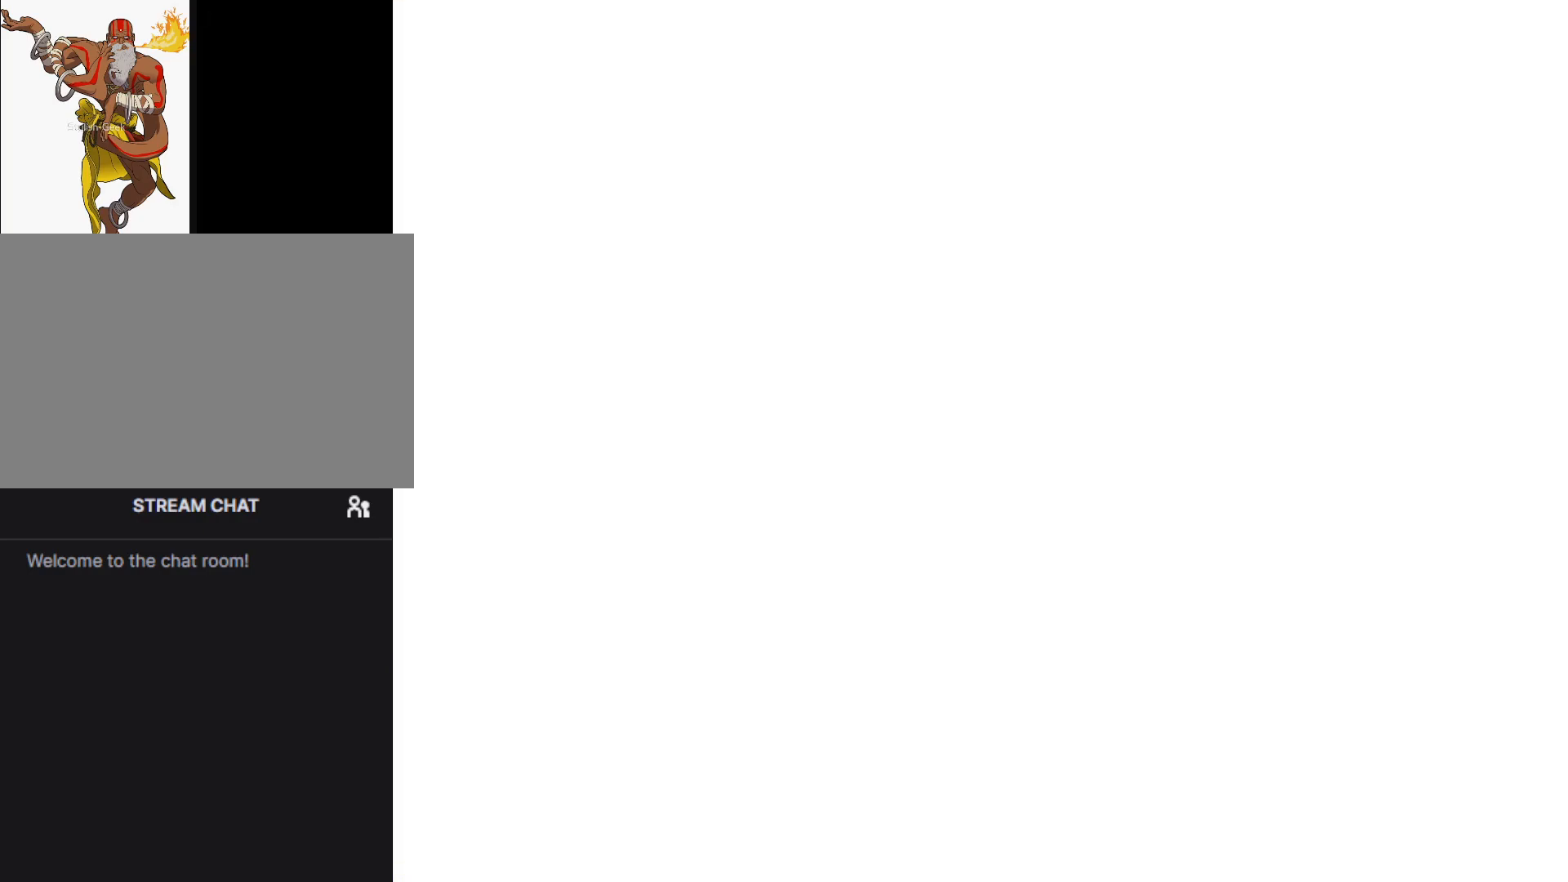
{"buttons": ["R1"], "left_stick": "center", "events": []}
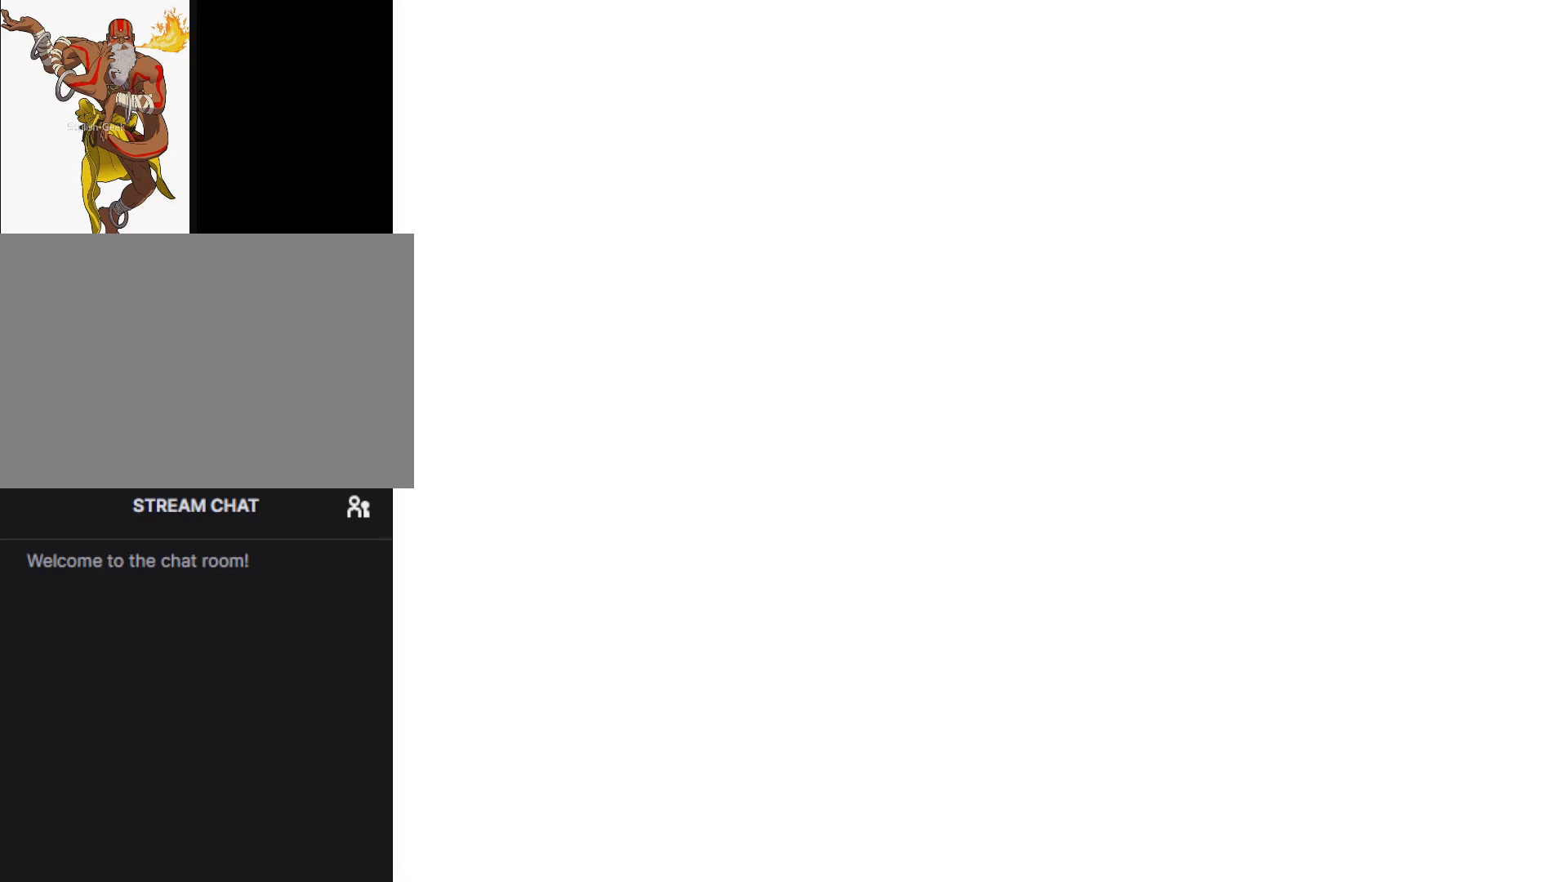
{"buttons": ["R1"], "left_stick": "center", "events": []}
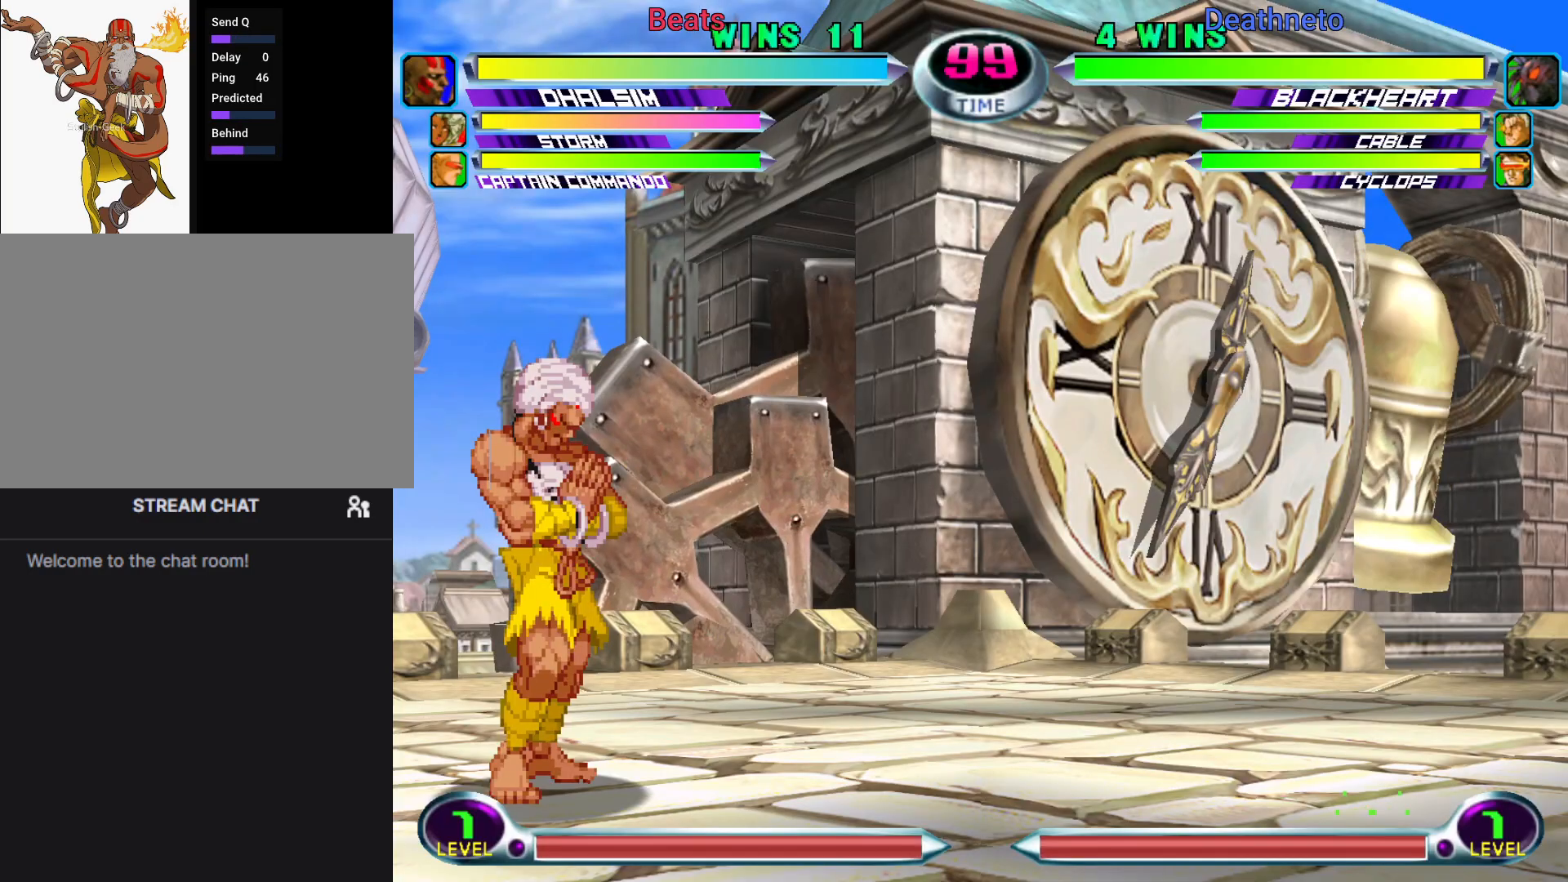
{"buttons": ["R1"], "left_stick": "center", "events": []}
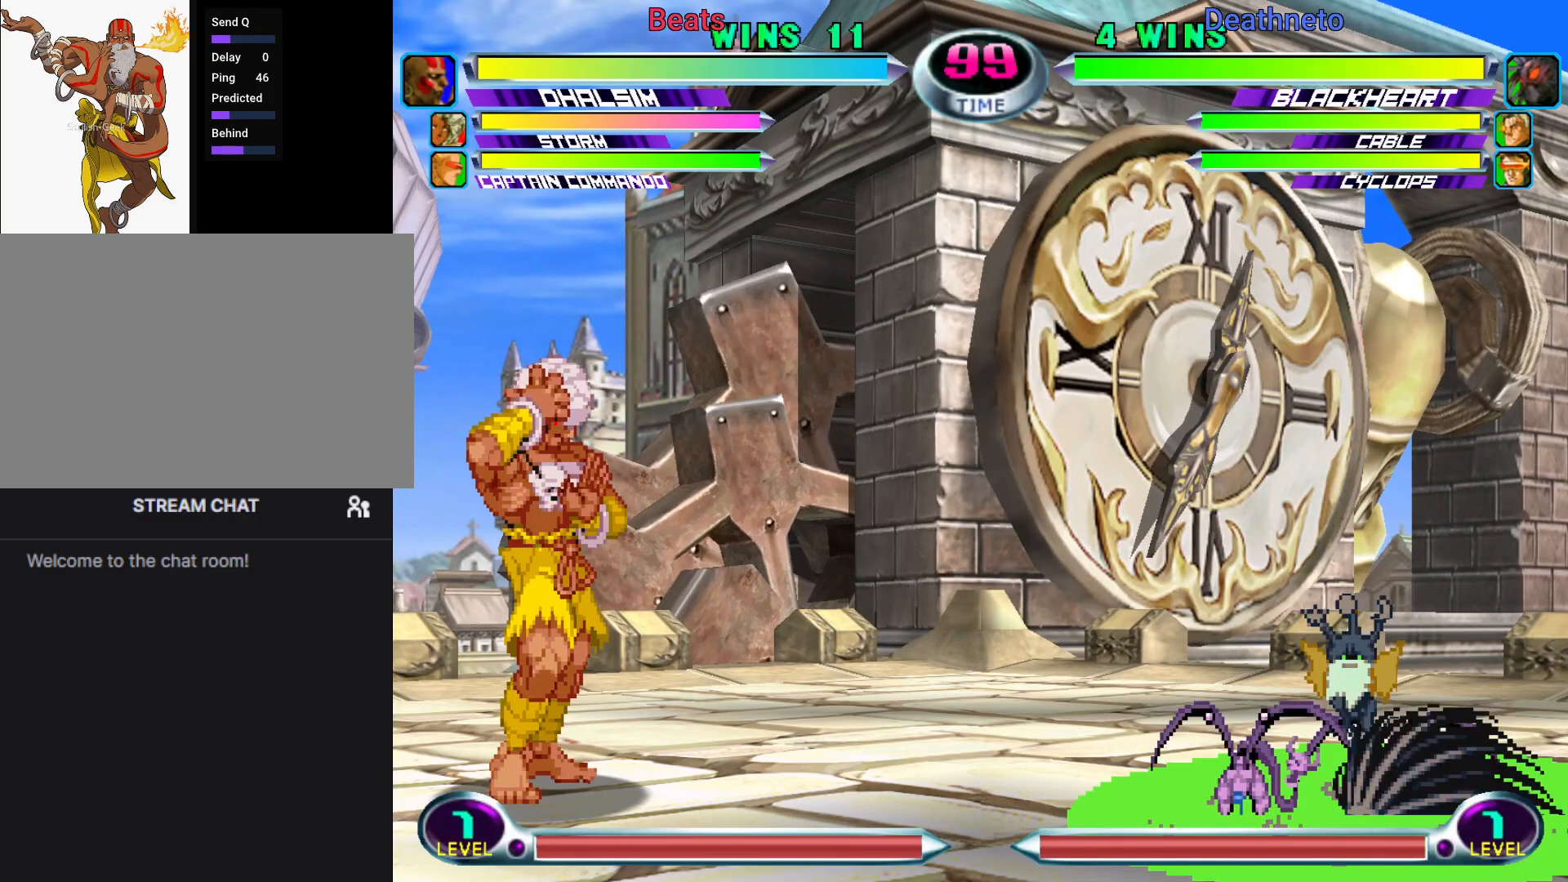
{"buttons": ["R1"], "left_stick": "center", "events": []}
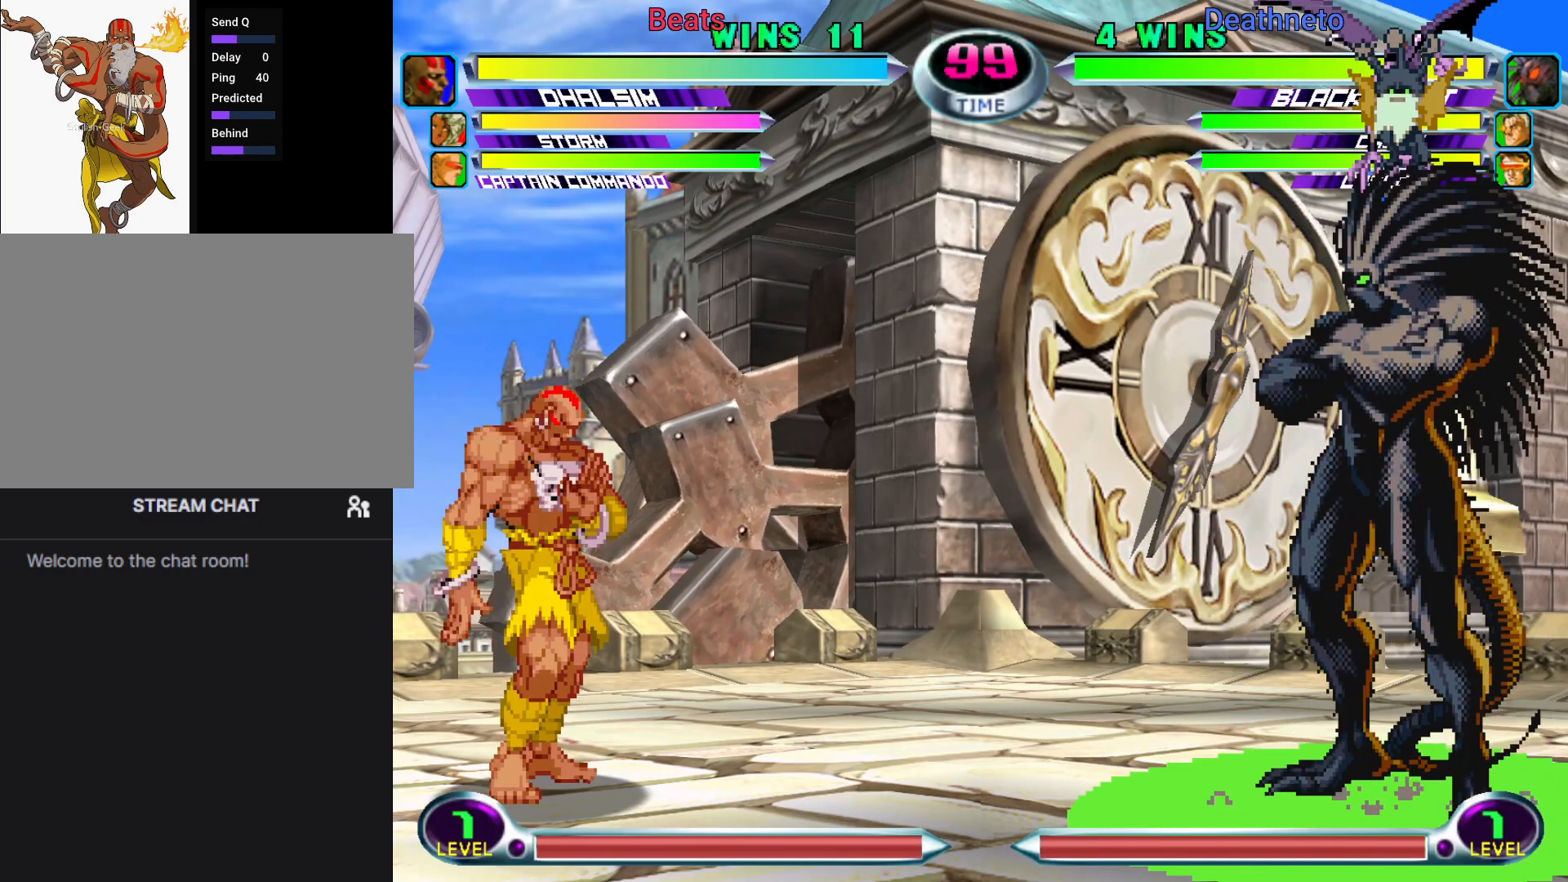
{"buttons": ["R1"], "left_stick": "right", "events": [[467, "left_stick", "right"]]}
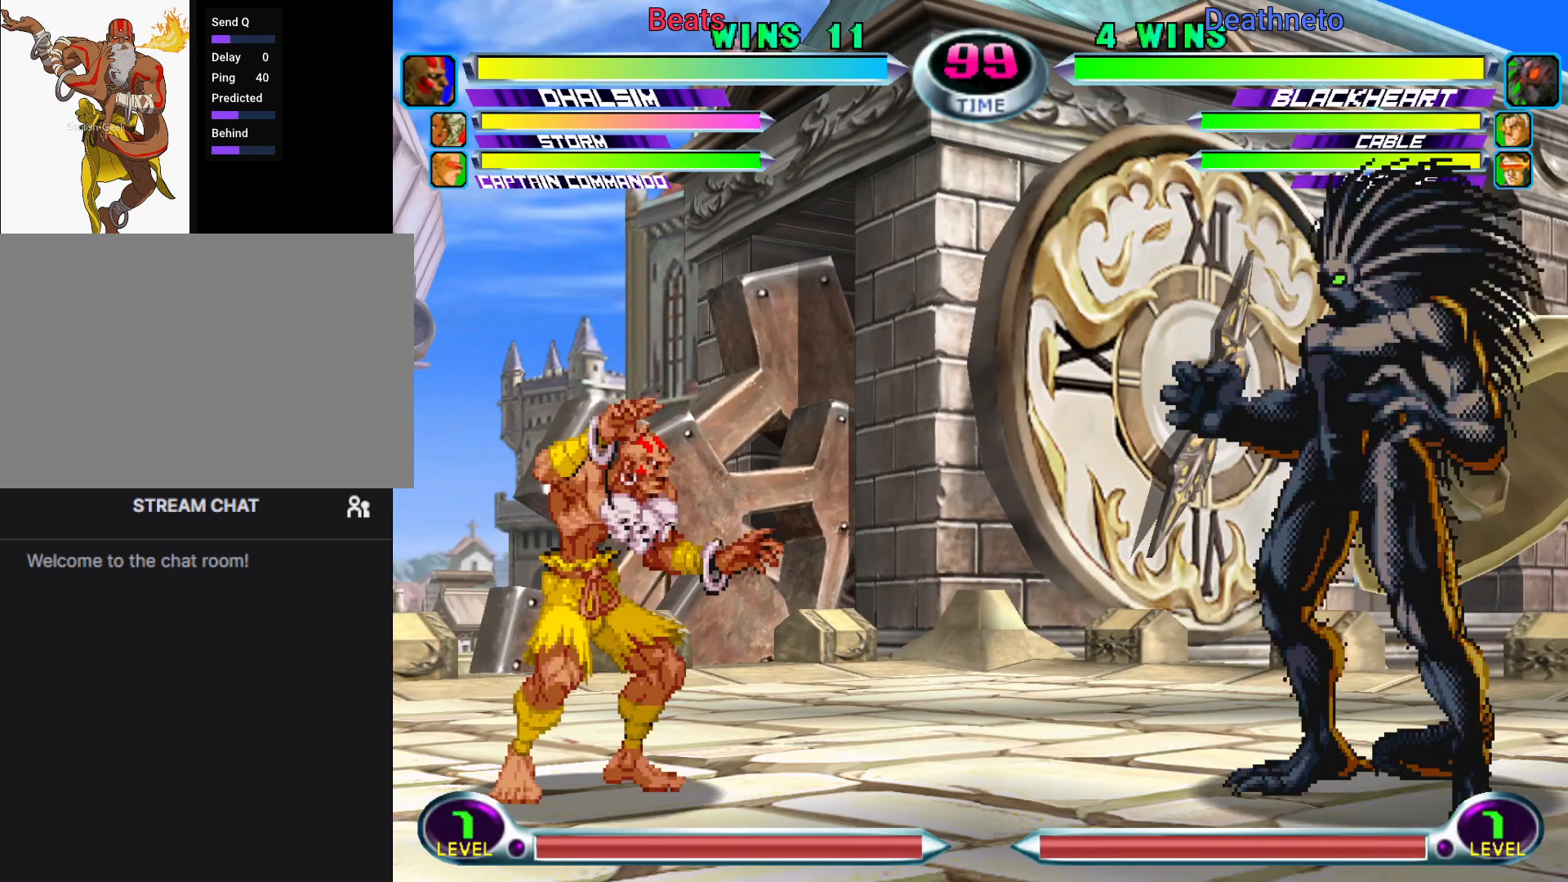
{"buttons": ["R1"], "left_stick": "right", "events": []}
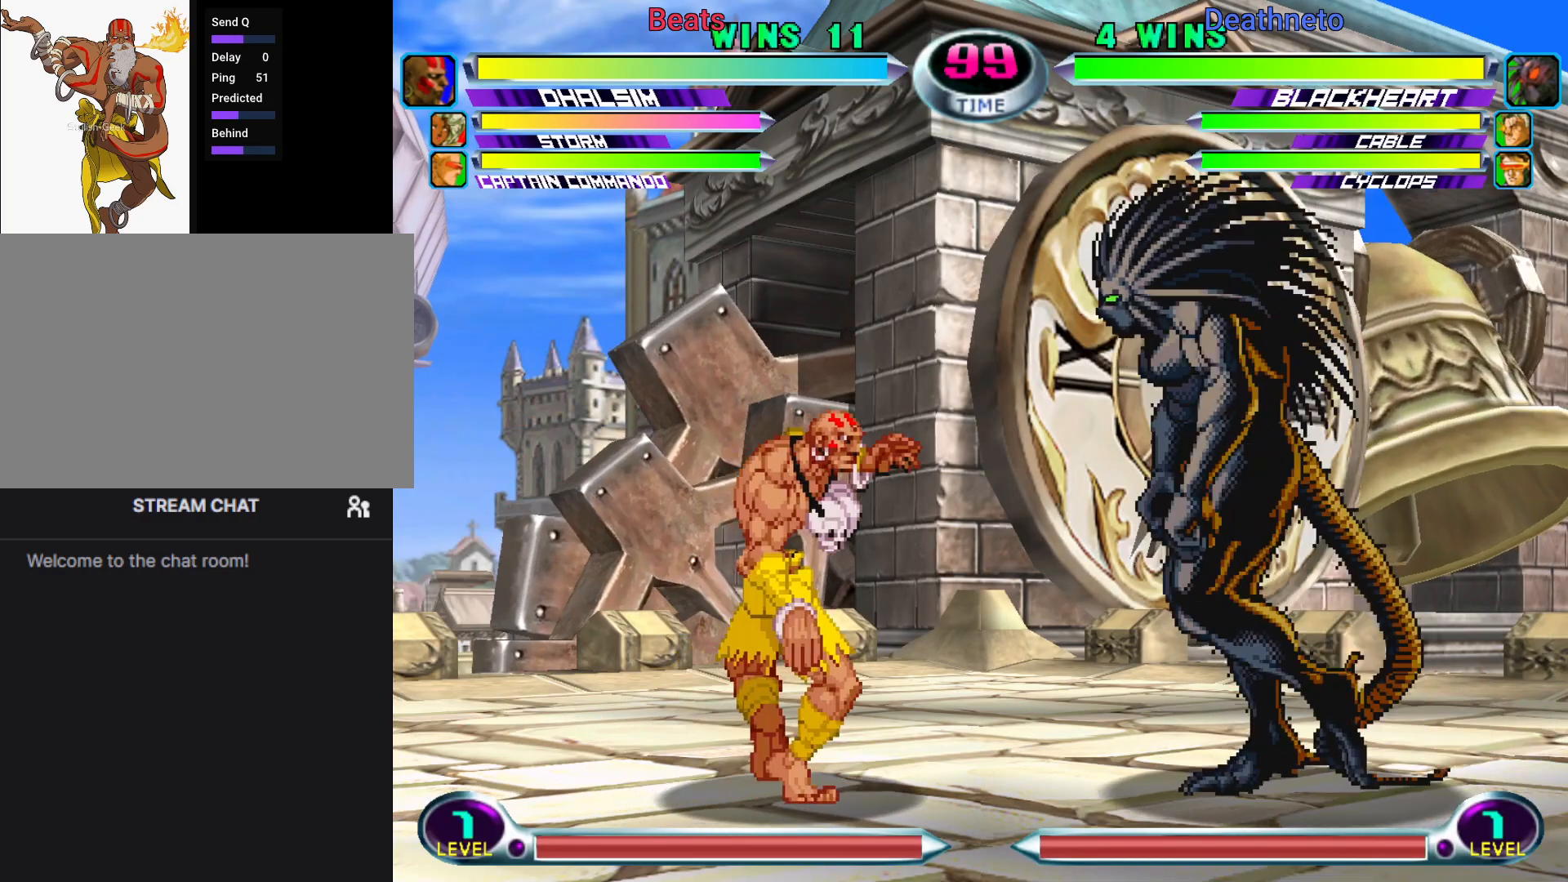
{"buttons": ["CROSS", "SQUARE", "R1"], "left_stick": "right", "events": [[317, "TRIANGLE", "down"], [383, "CROSS", "down"], [383, "SQUARE", "down"], [483, "TRIANGLE", "up"]]}
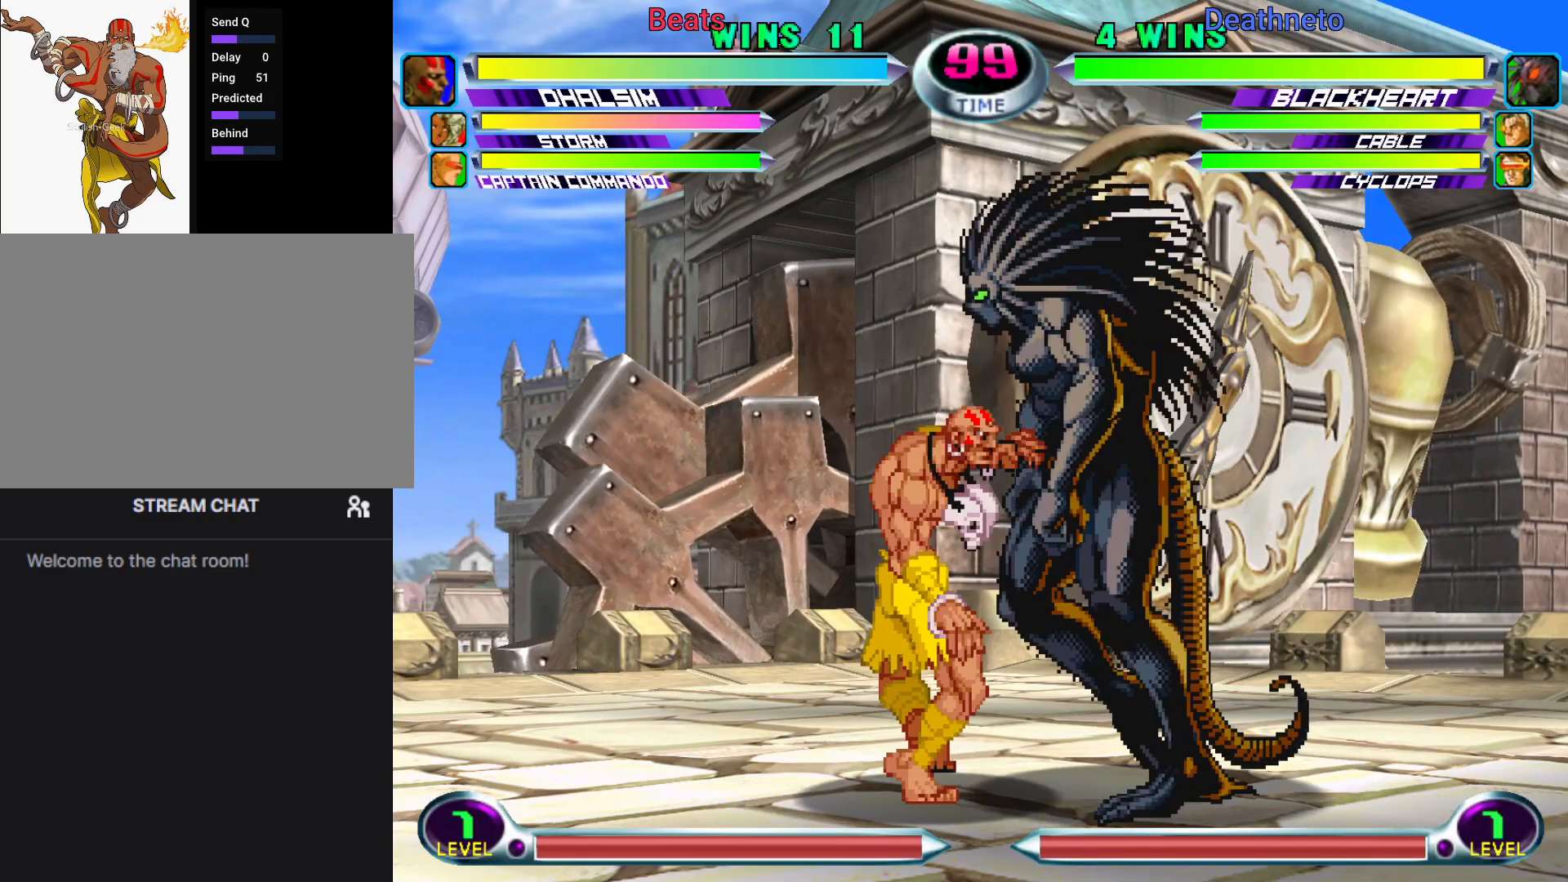
{"buttons": ["CROSS", "SQUARE", "TRIANGLE", "R1"], "left_stick": "right", "events": [[17, "SQUARE", "up"], [33, "CROSS", "up"], [117, "SQUARE", "down"], [117, "TRIANGLE", "down"], [167, "CROSS", "down"], [283, "TRIANGLE", "up"], [317, "CROSS", "up"], [317, "SQUARE", "up"], [333, "SQUARE", "down"], [367, "TRIANGLE", "down"], [433, "CROSS", "down"]]}
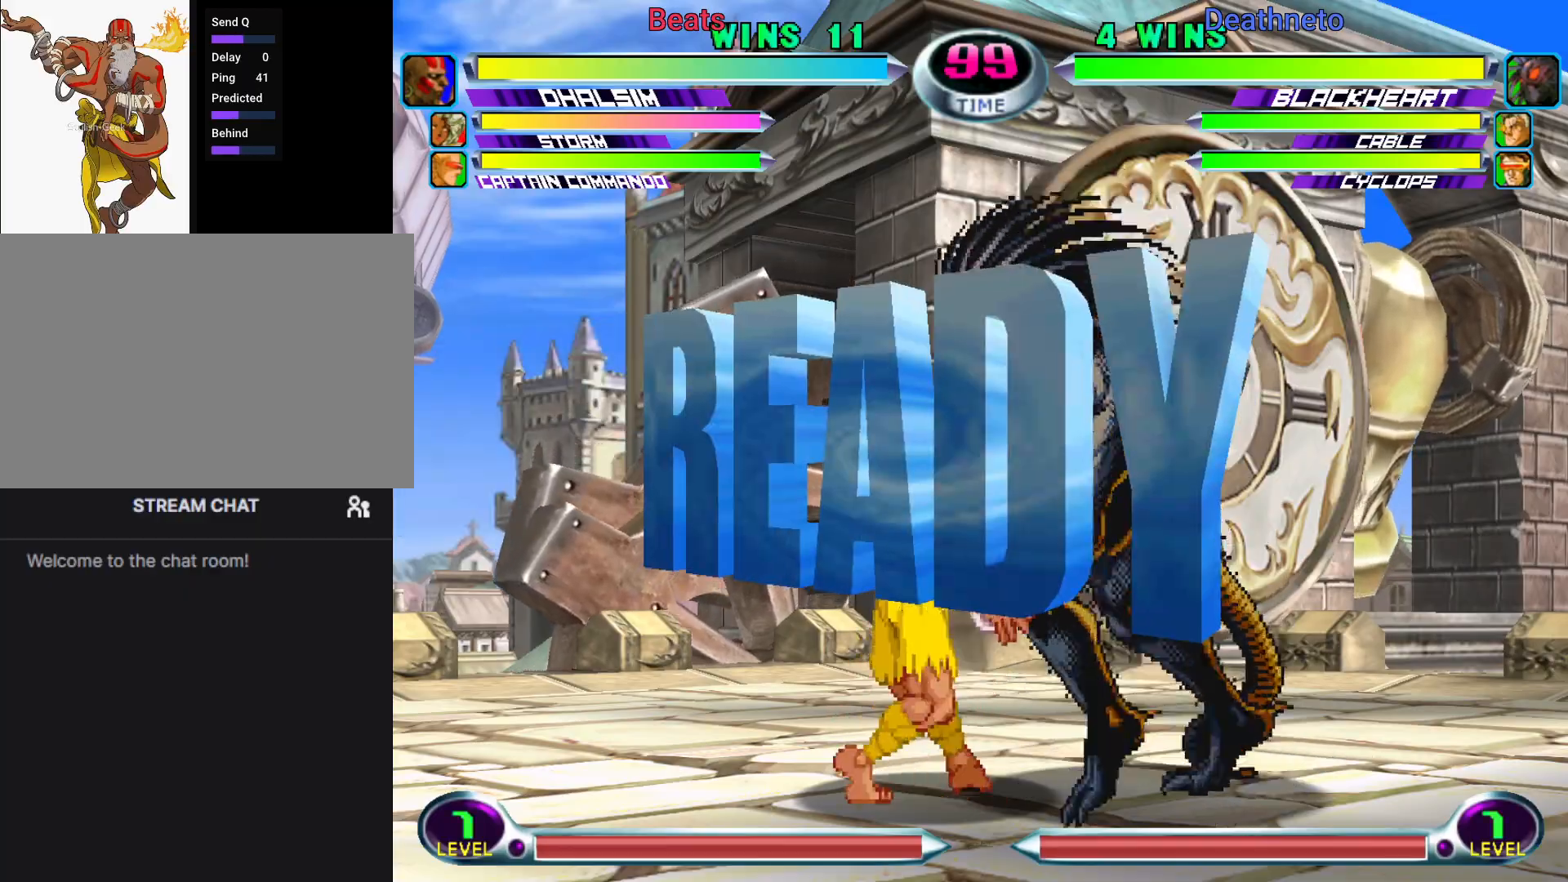
{"buttons": ["SQUARE"], "left_stick": "right", "events": [[200, "CROSS", "up"], [300, "TRIANGLE", "up"], [500, "R1", "up"]]}
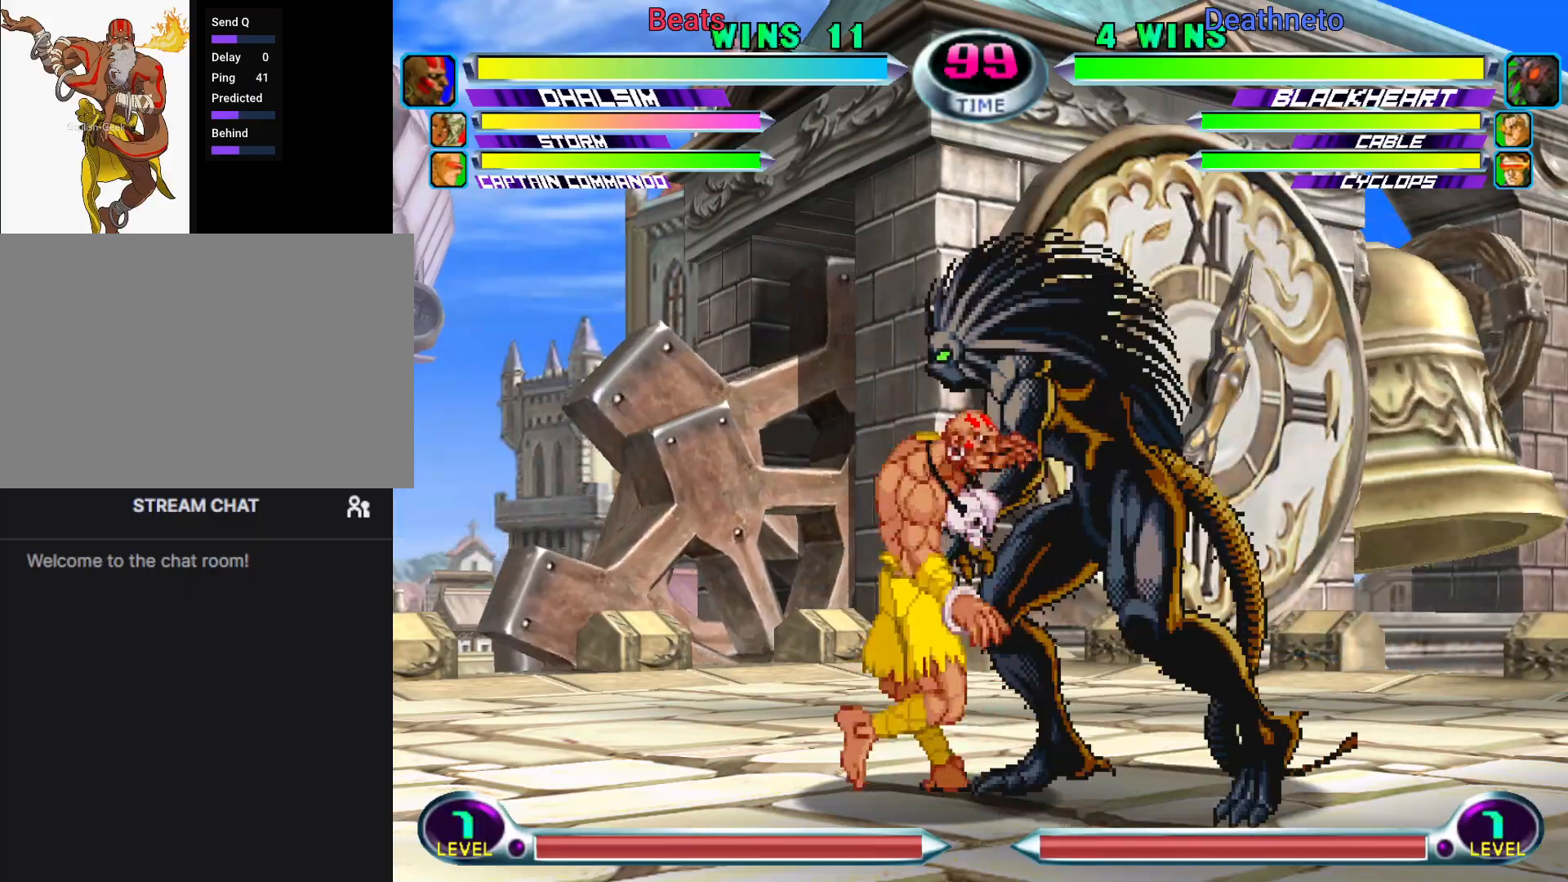
{"buttons": ["SQUARE", "R1"], "left_stick": "down-right", "events": [[67, "SQUARE", "up"], [83, "left_stick", "down-right"], [133, "SQUARE", "down"], [150, "R1", "down"]]}
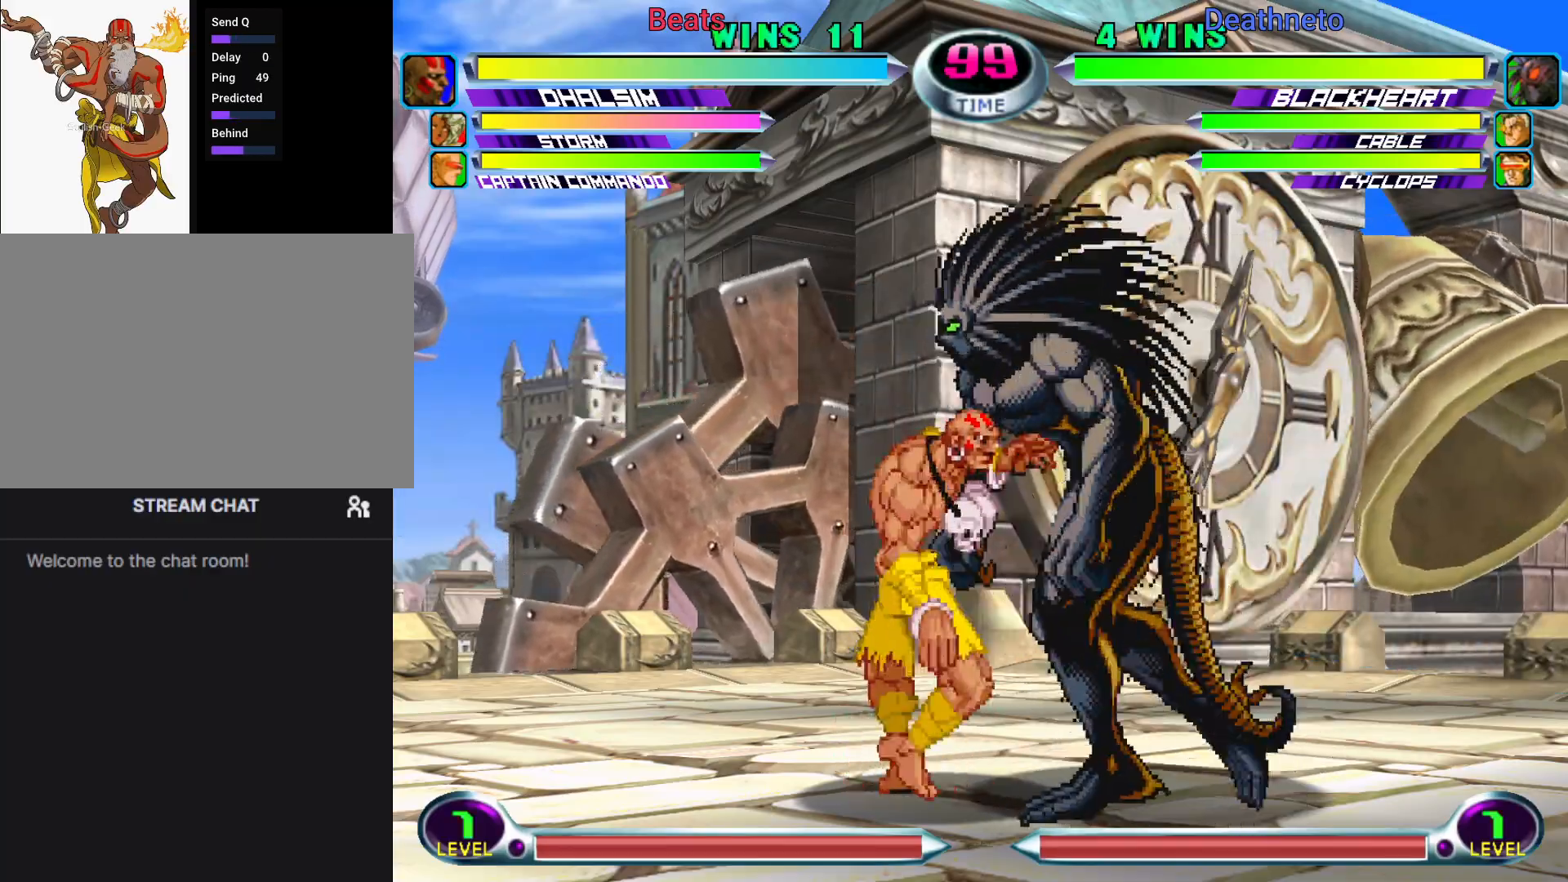
{"buttons": ["SQUARE", "R1"], "left_stick": "down-right", "events": []}
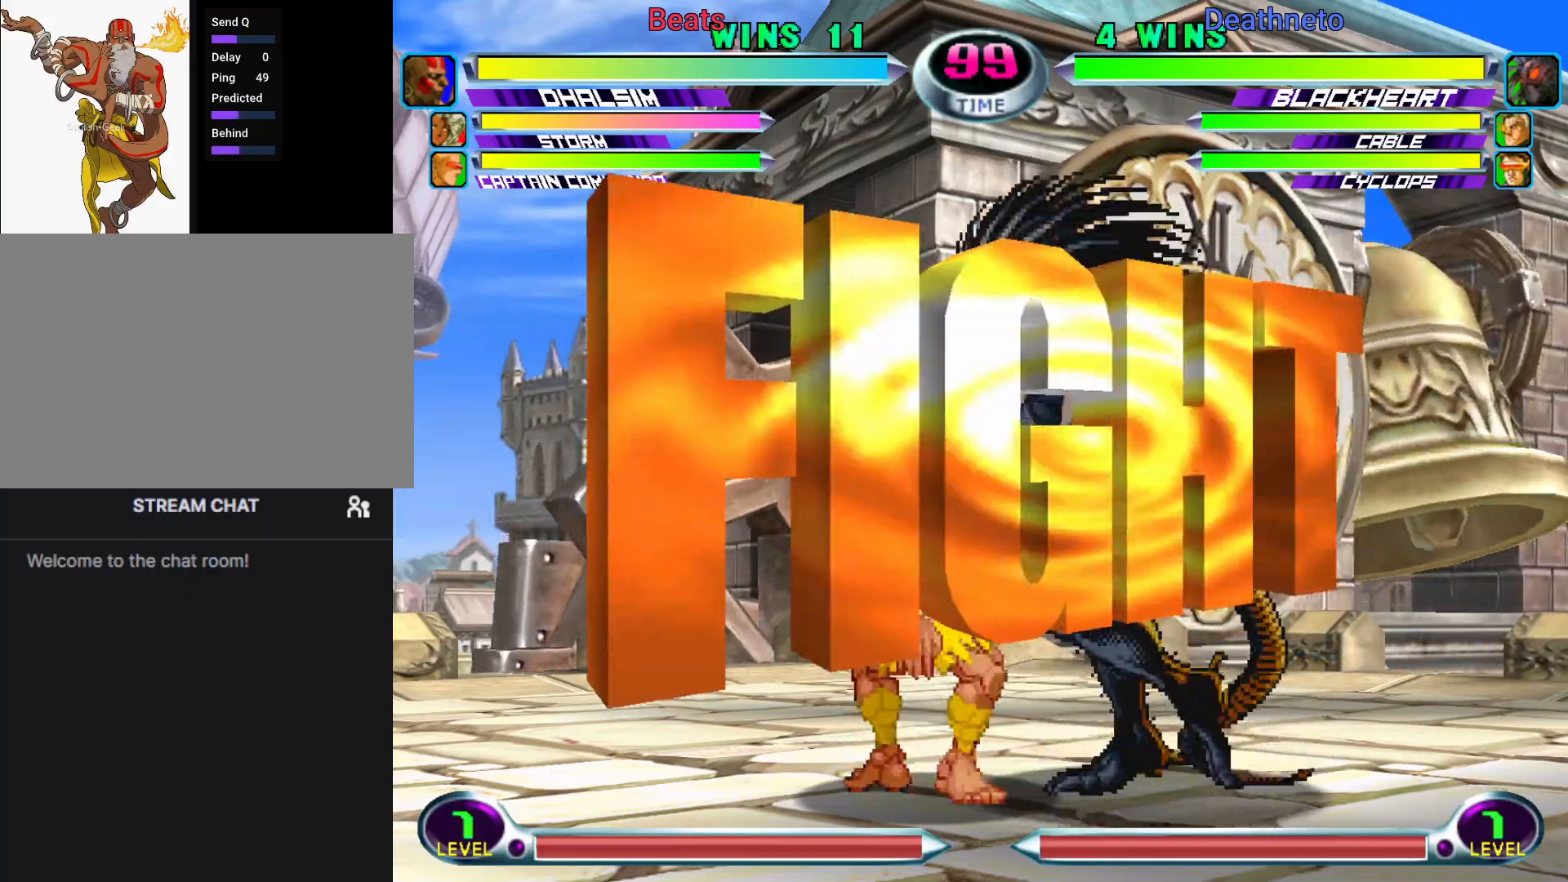
{"buttons": [], "left_stick": "down-right", "events": [[450, "R1", "up"], [450, "SQUARE", "up"]]}